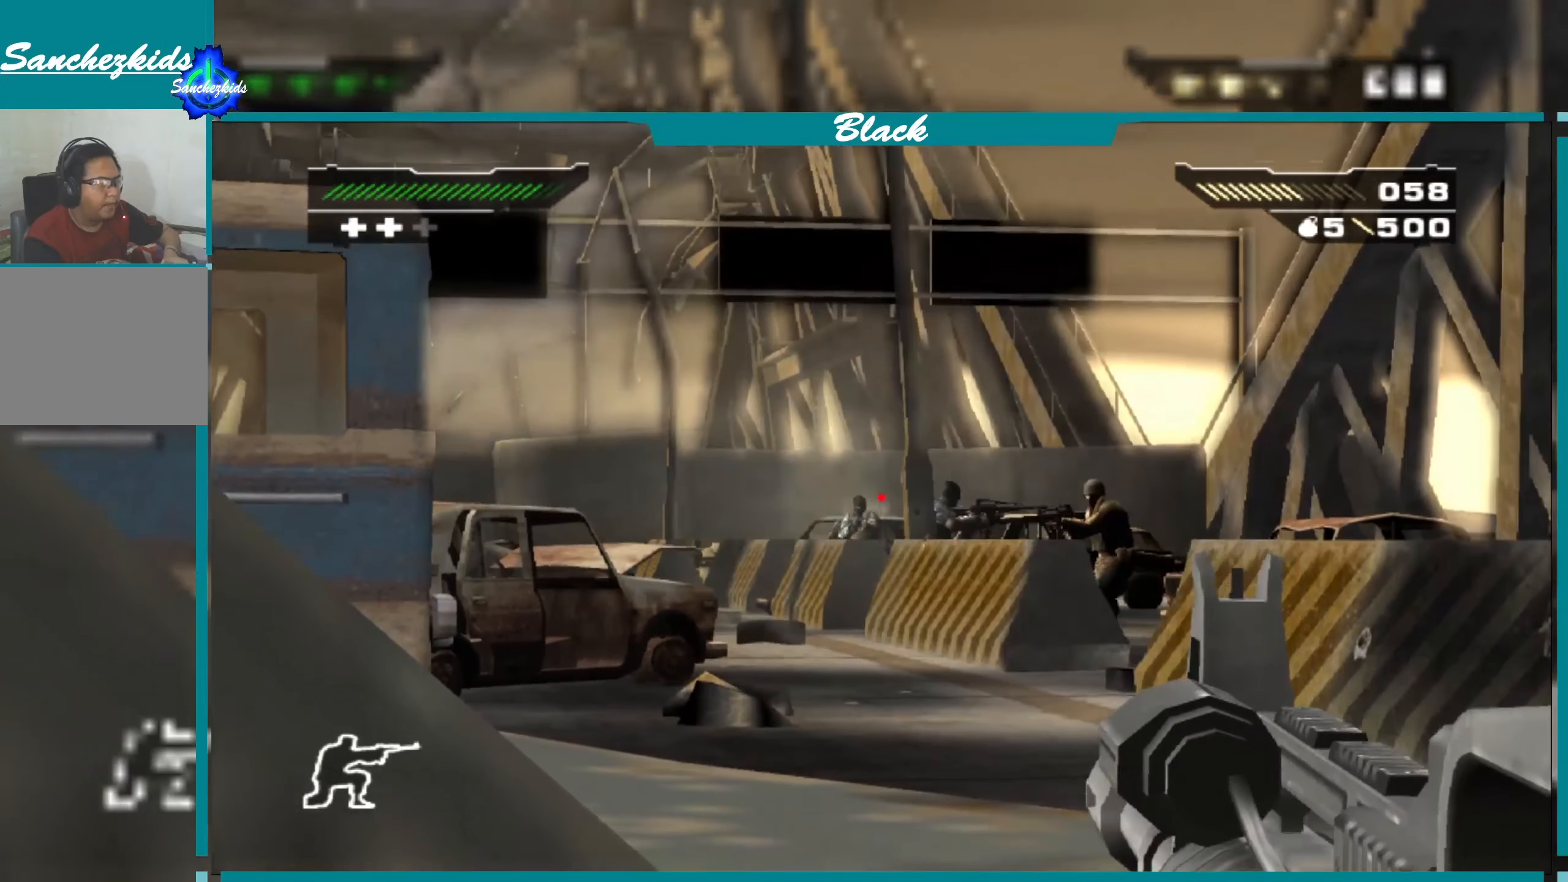
Gameplay with a controller (PlayStation layout); each line is a JSON object with the inputs held at the frame after it. "events" lists button and stick changes between this image and that frame as [ms after this image, input, new state], when the widget could be followed in between.
{"buttons": ["L1"], "left_stick": "center", "right_stick": "center", "events": [[100, "right_stick", "right"], [333, "right_stick", "center"]]}
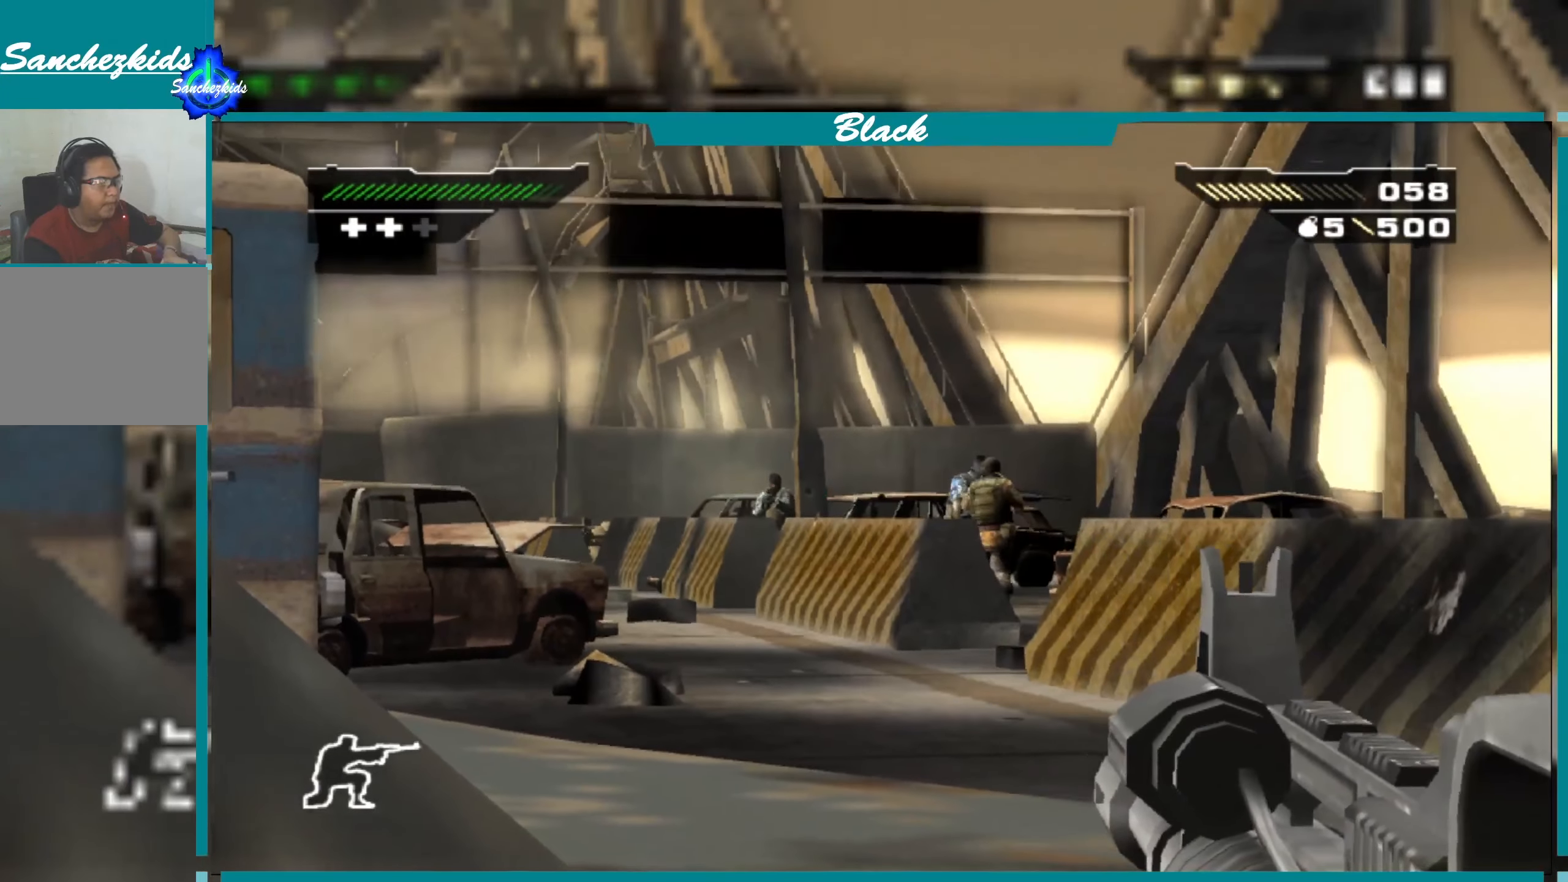
{"buttons": ["L1"], "left_stick": "center", "right_stick": "center", "events": [[83, "R1", "down"], [200, "R1", "up"], [250, "right_stick", "right"], [466, "right_stick", "center"]]}
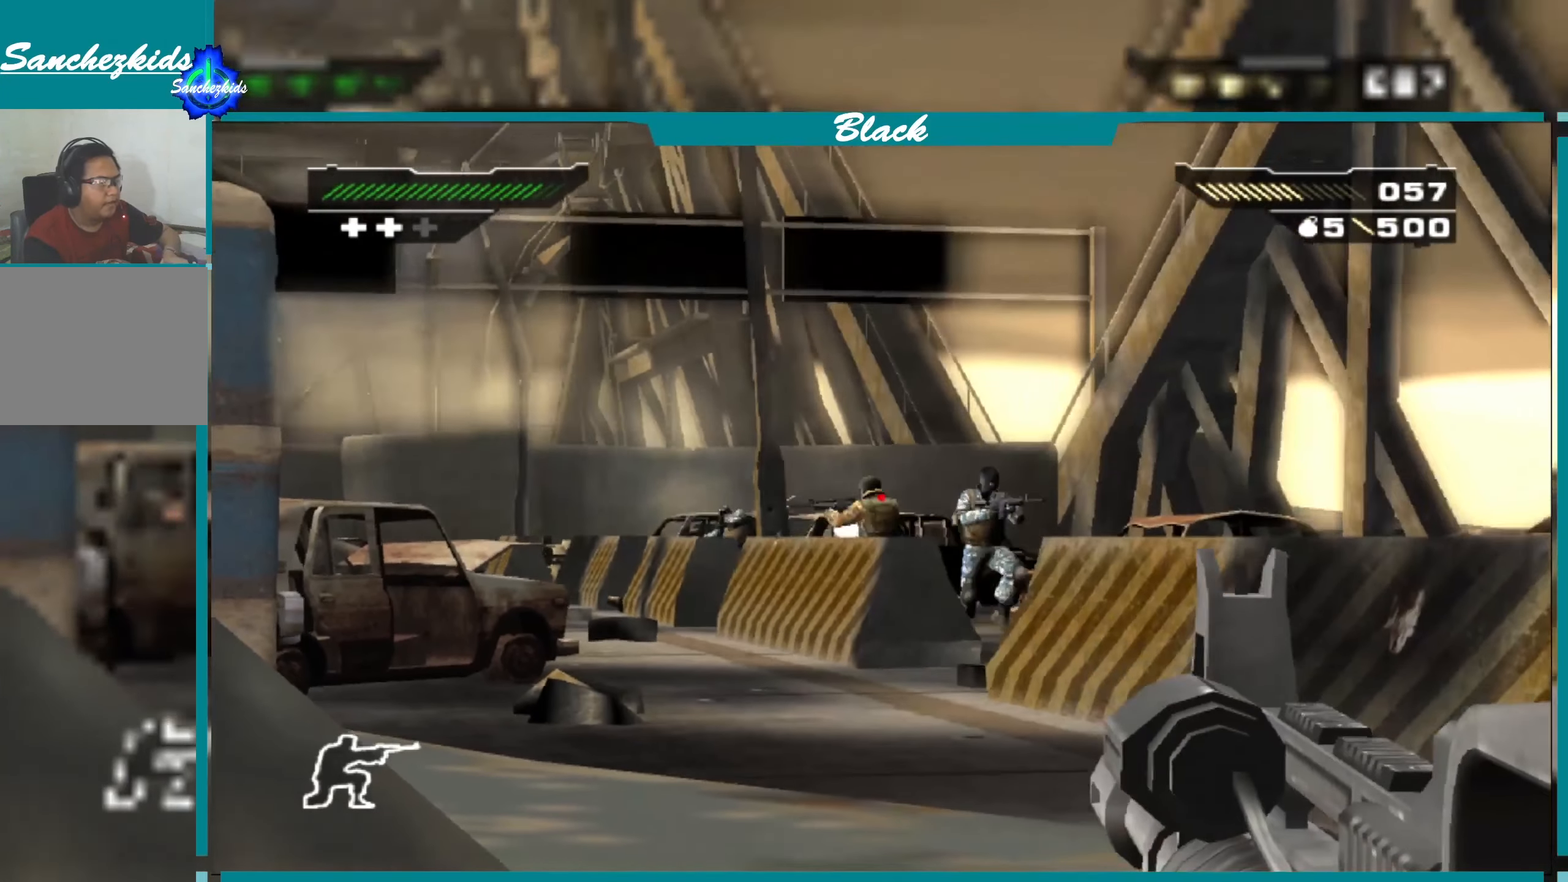
{"buttons": ["L1"], "left_stick": "center", "right_stick": "right", "events": [[366, "right_stick", "right"]]}
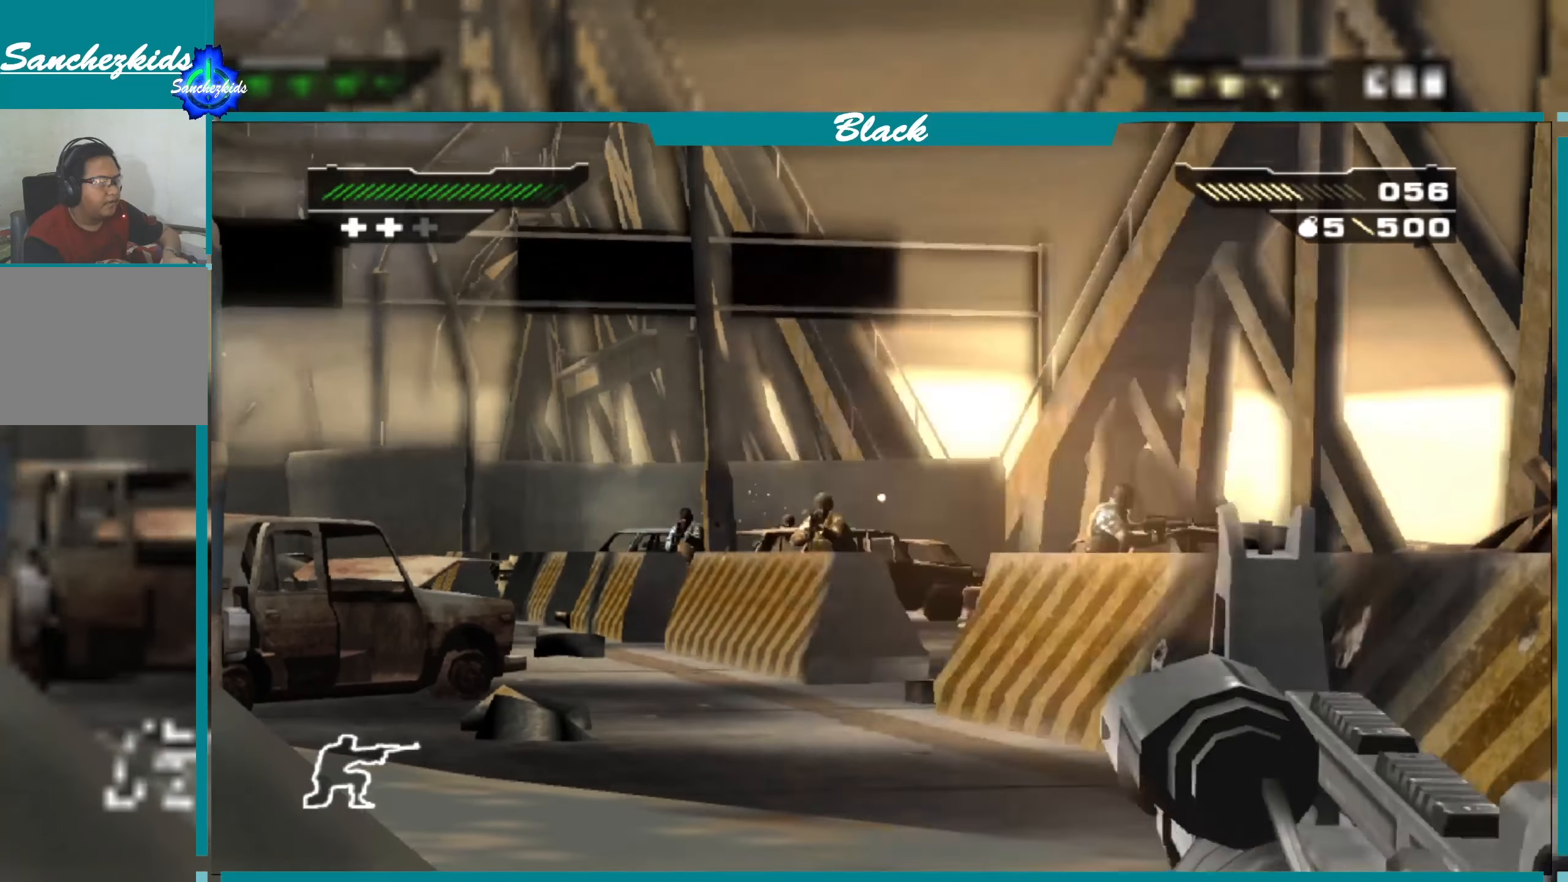
{"buttons": ["L1"], "left_stick": "center", "right_stick": "center", "events": [[16, "right_stick", "center"], [233, "right_stick", "left"], [283, "right_stick", "up-left"], [416, "right_stick", "center"]]}
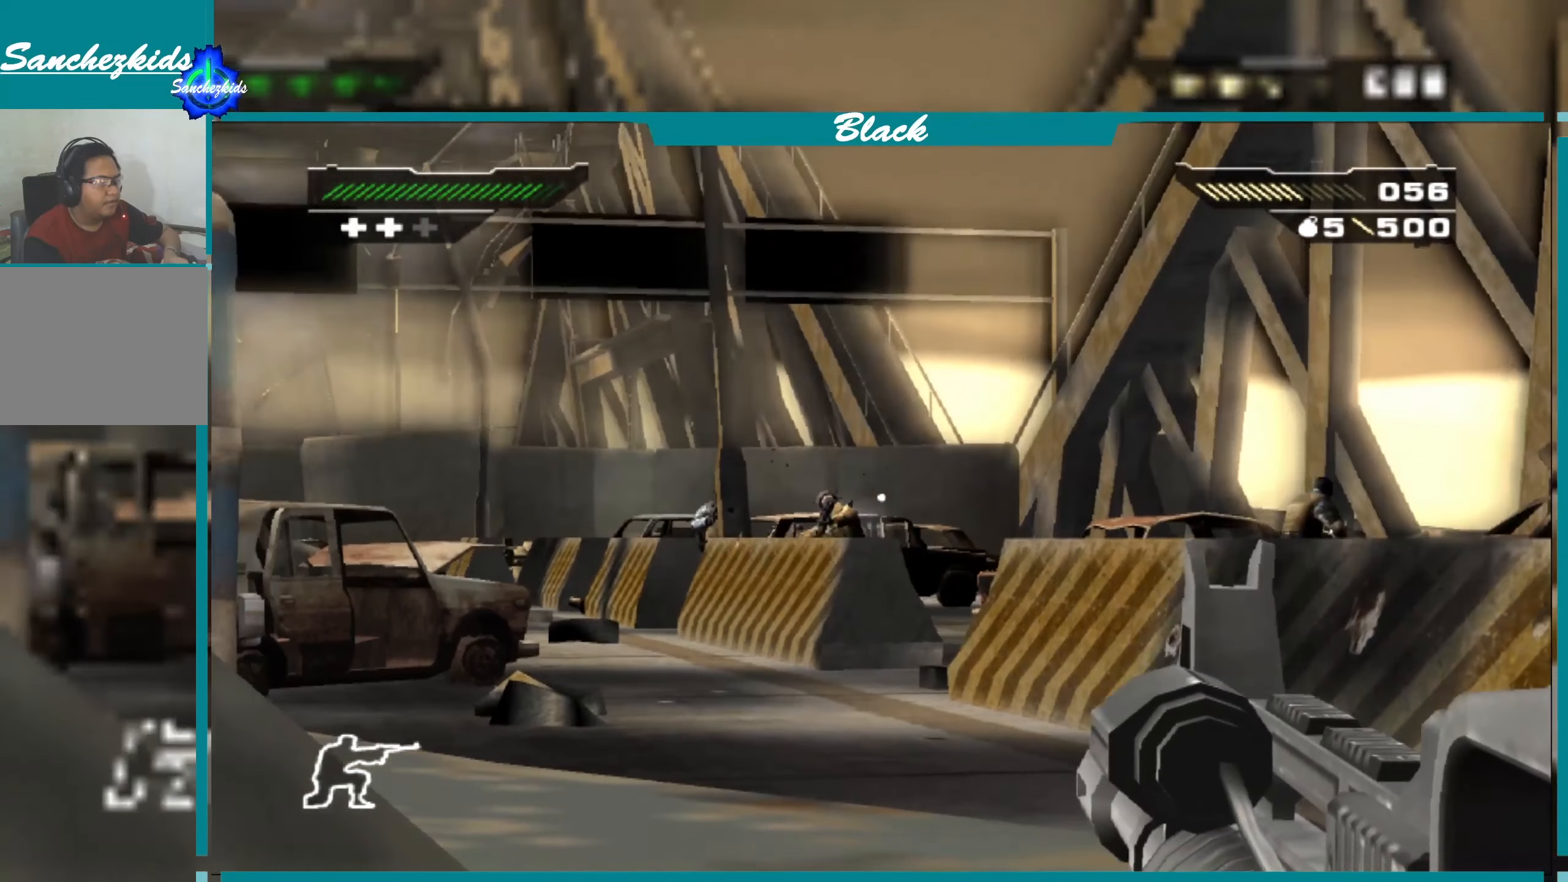
{"buttons": ["L1", "R1"], "left_stick": "center", "right_stick": "center", "events": [[416, "R1", "down"]]}
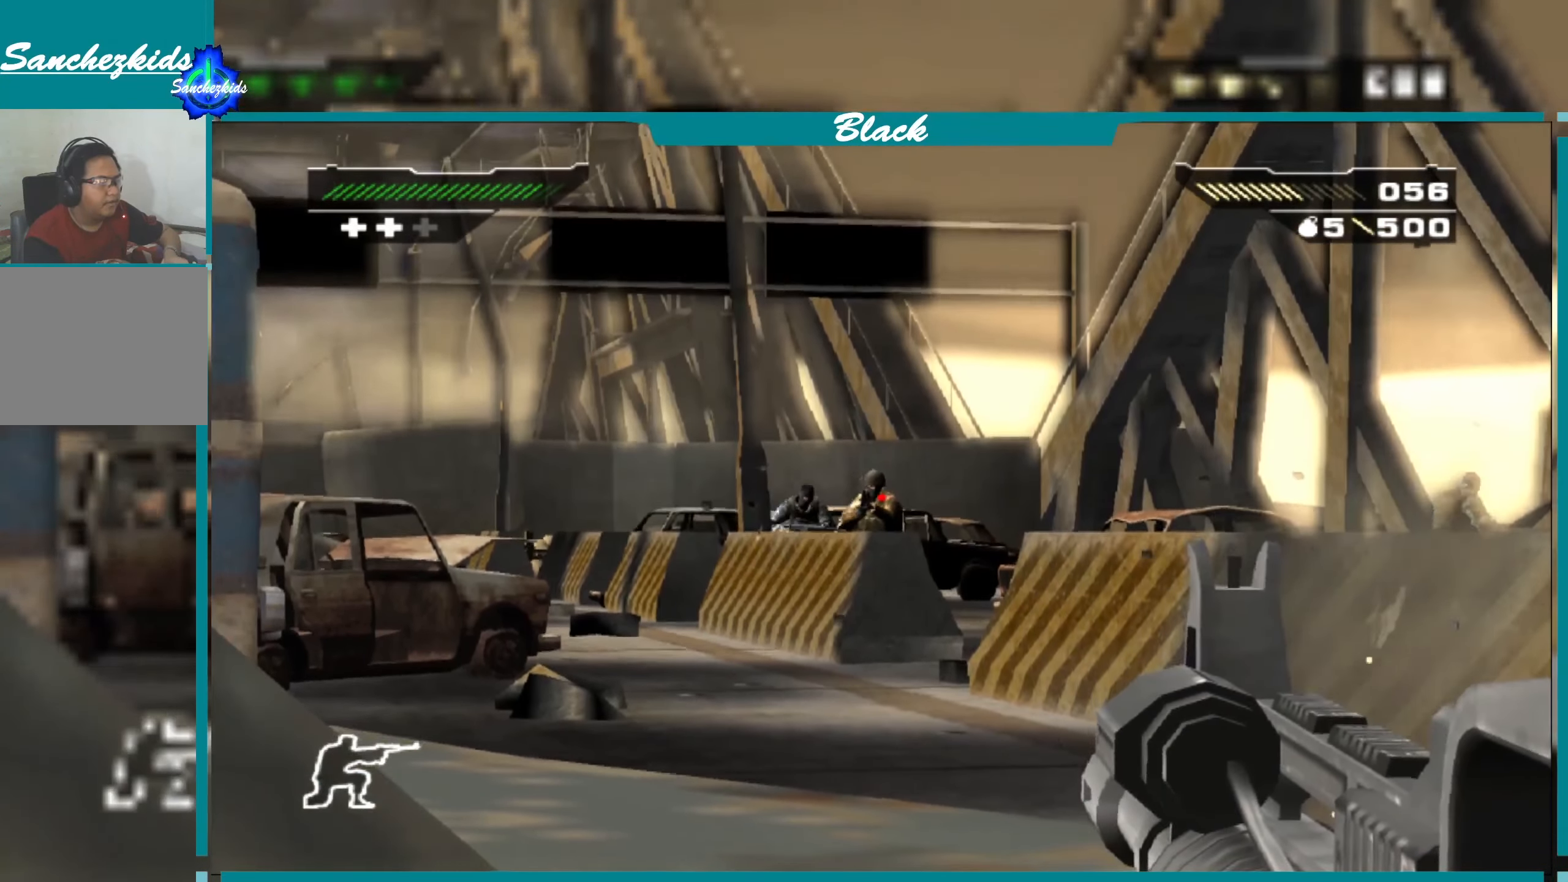
{"buttons": ["L1"], "left_stick": "center", "right_stick": "center", "events": [[16, "R1", "up"]]}
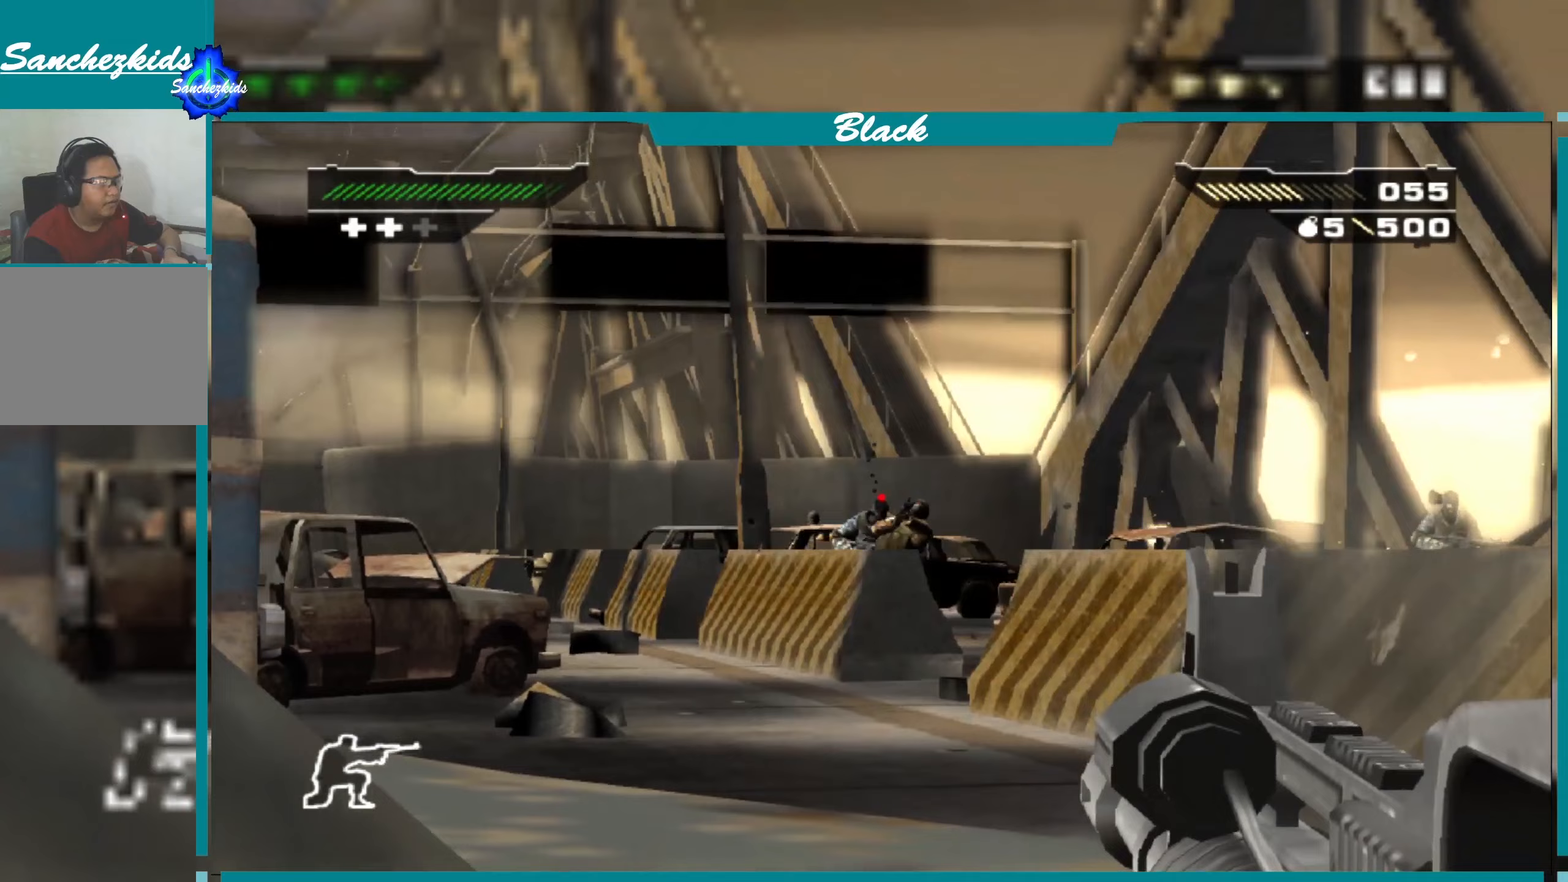
{"buttons": ["L1"], "left_stick": "center", "right_stick": "center", "events": [[33, "R1", "down"], [167, "R1", "up"]]}
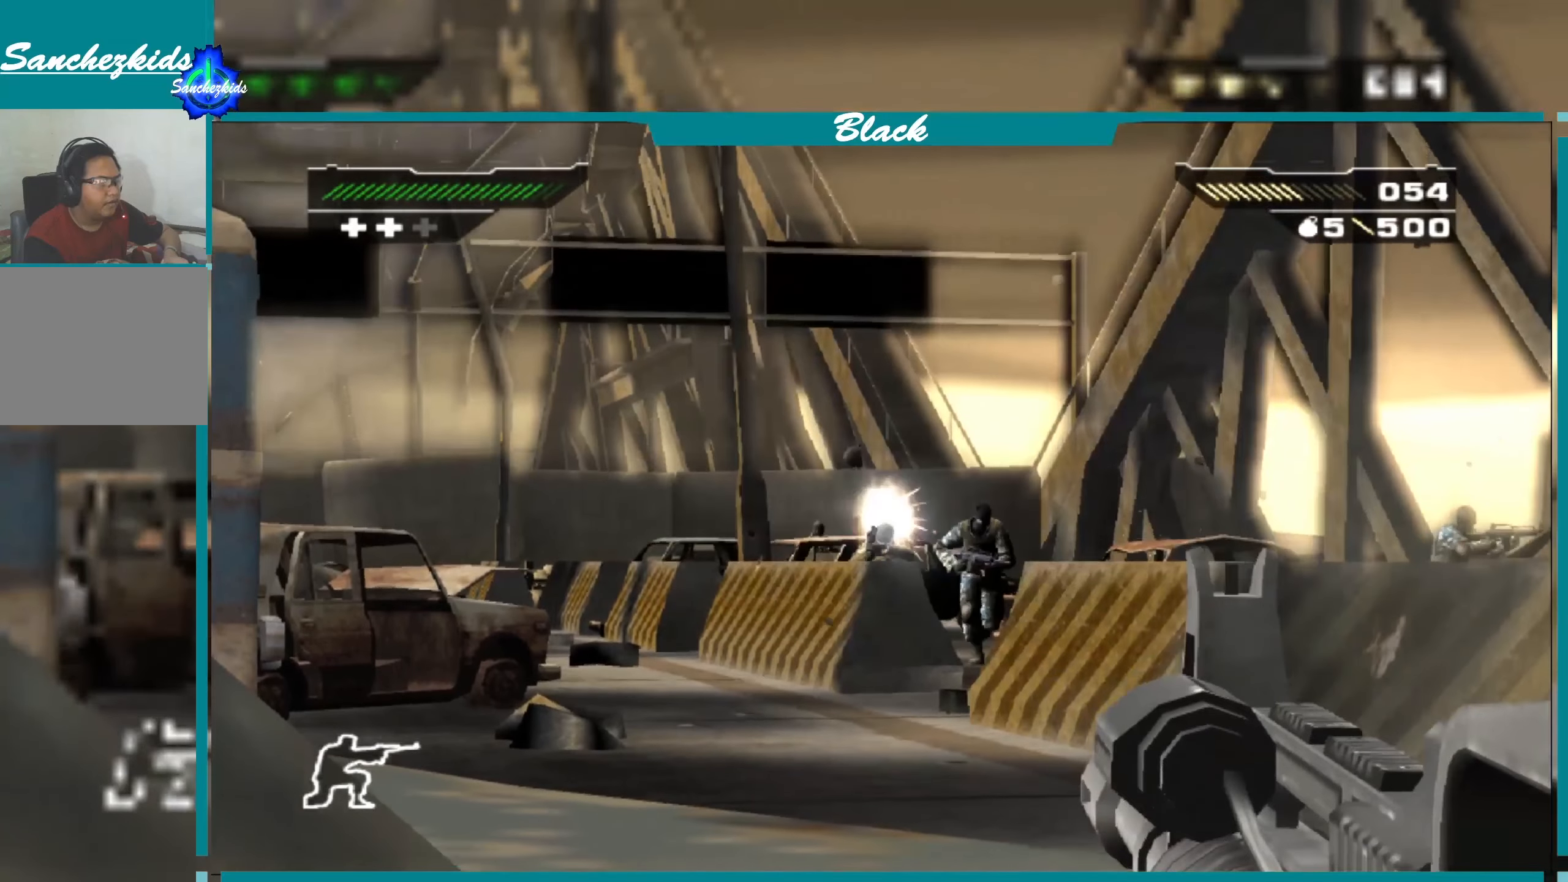
{"buttons": ["L1"], "left_stick": "center", "right_stick": "right", "events": [[350, "right_stick", "right"]]}
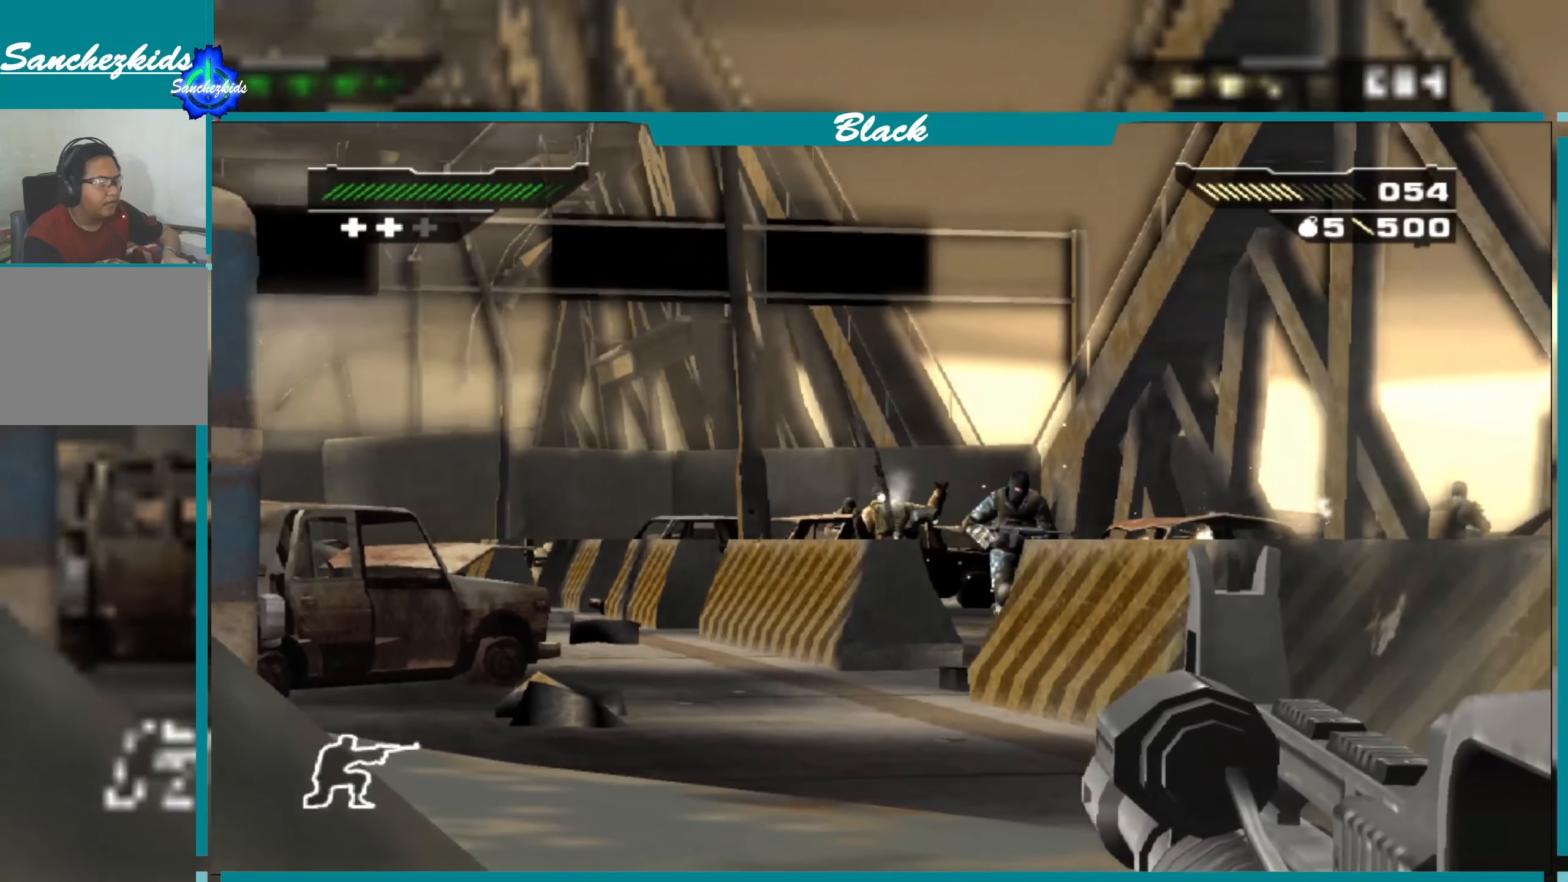
{"buttons": ["L1"], "left_stick": "center", "right_stick": "right", "events": [[50, "right_stick", "center"], [100, "R1", "down"], [183, "R1", "up"], [500, "right_stick", "right"]]}
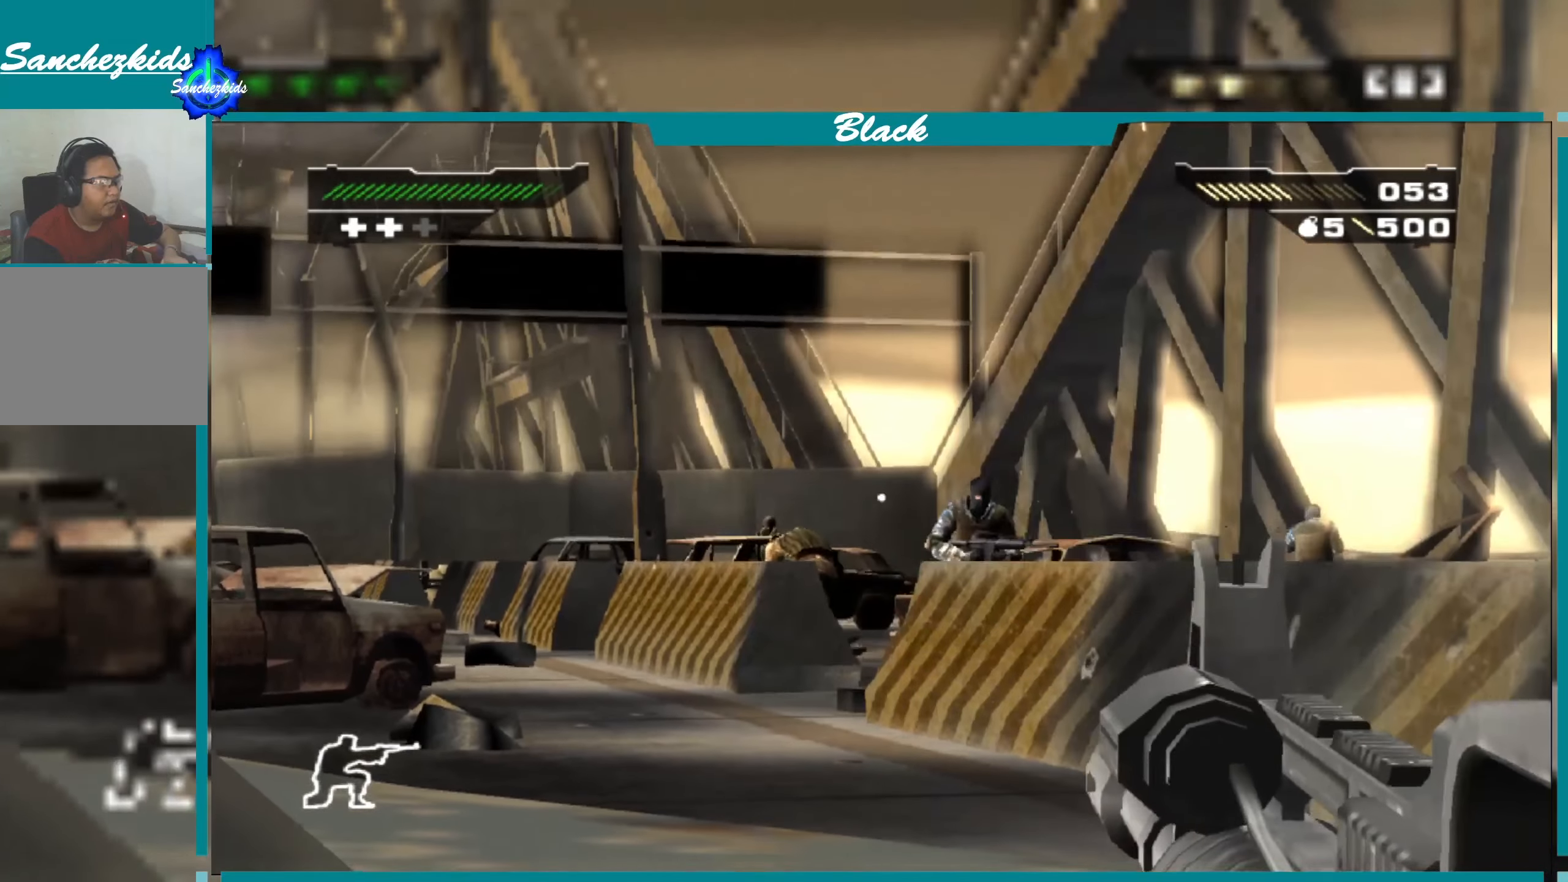
{"buttons": ["L1"], "left_stick": "center", "right_stick": "center", "events": [[233, "R1", "down"], [233, "right_stick", "center"], [367, "R1", "up"]]}
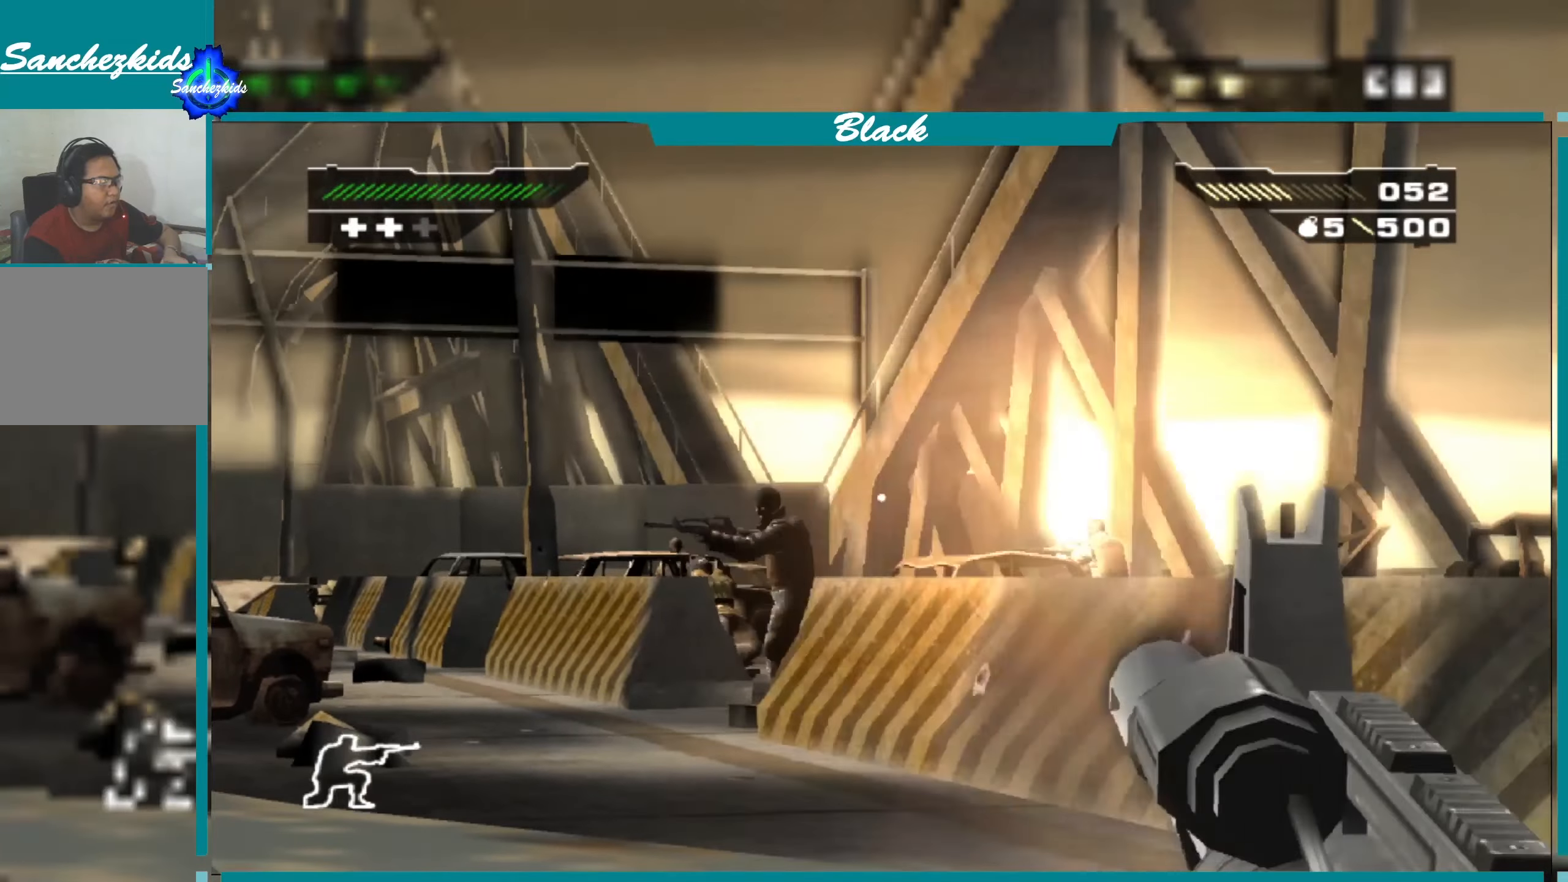
{"buttons": ["L1"], "left_stick": "center", "right_stick": "left", "events": [[200, "right_stick", "left"]]}
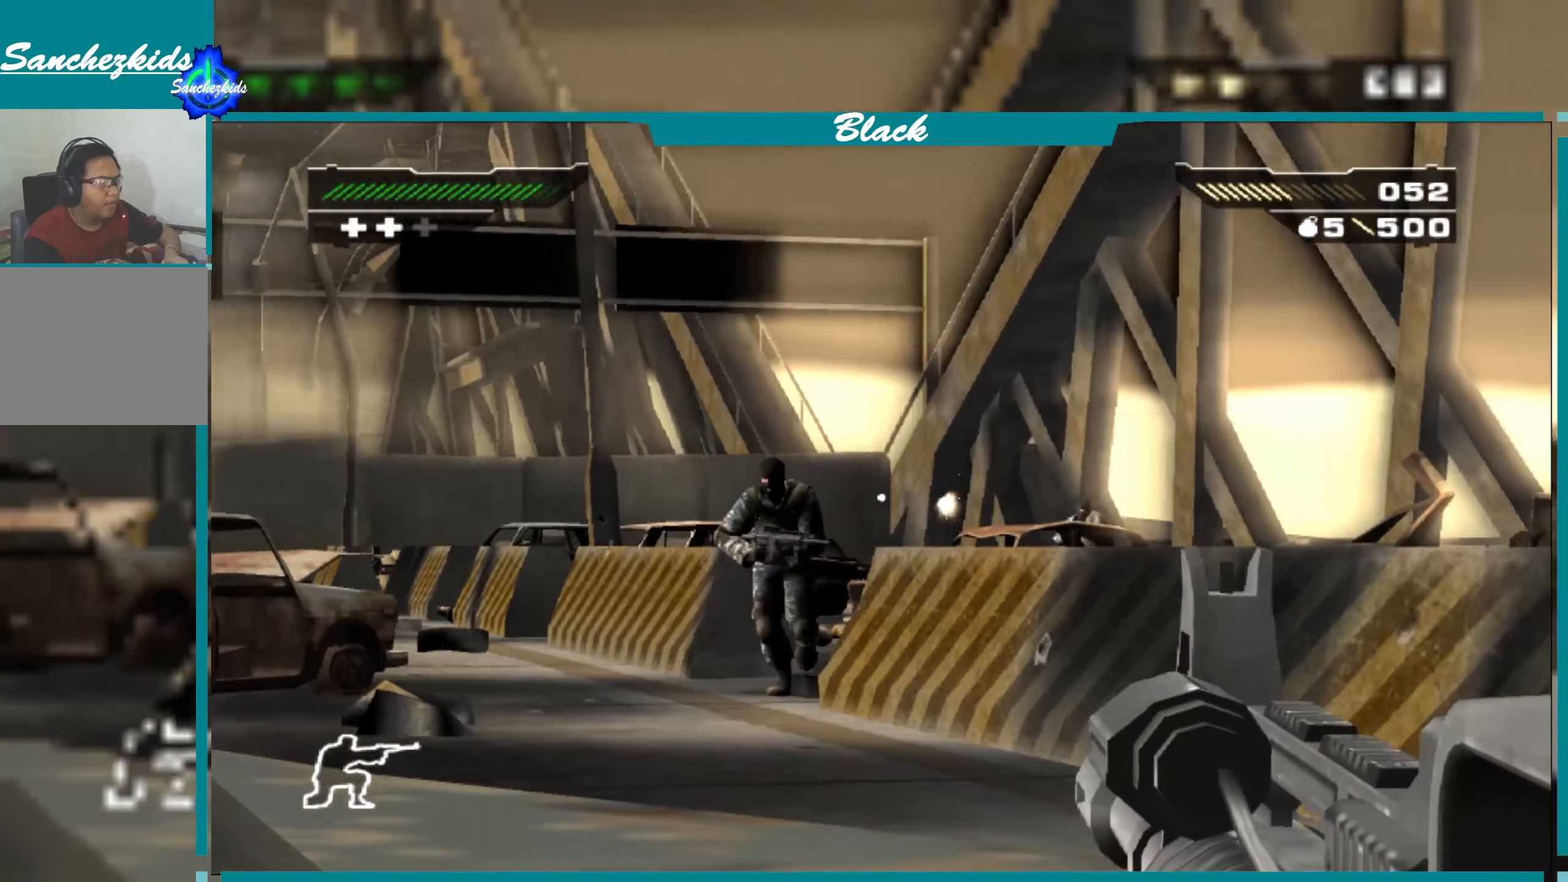
{"buttons": ["L1"], "left_stick": "center", "right_stick": "left", "events": [[17, "right_stick", "center"], [183, "R1", "down"], [317, "R1", "up"], [483, "right_stick", "left"]]}
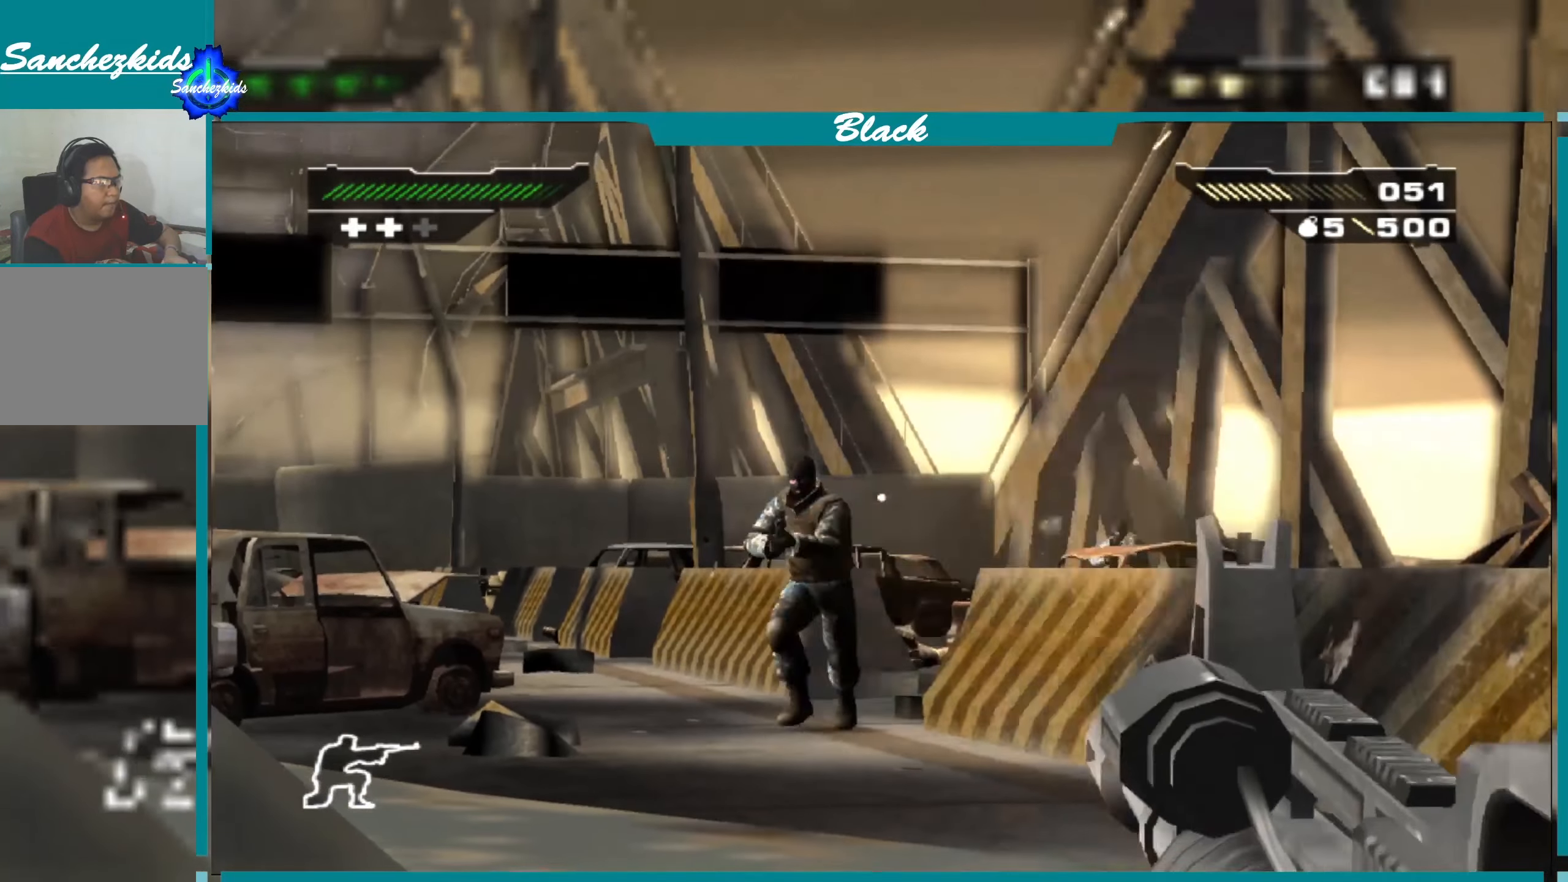
{"buttons": ["L1"], "left_stick": "center", "right_stick": "center", "events": [[117, "right_stick", "center"], [167, "R1", "down"], [283, "R1", "up"]]}
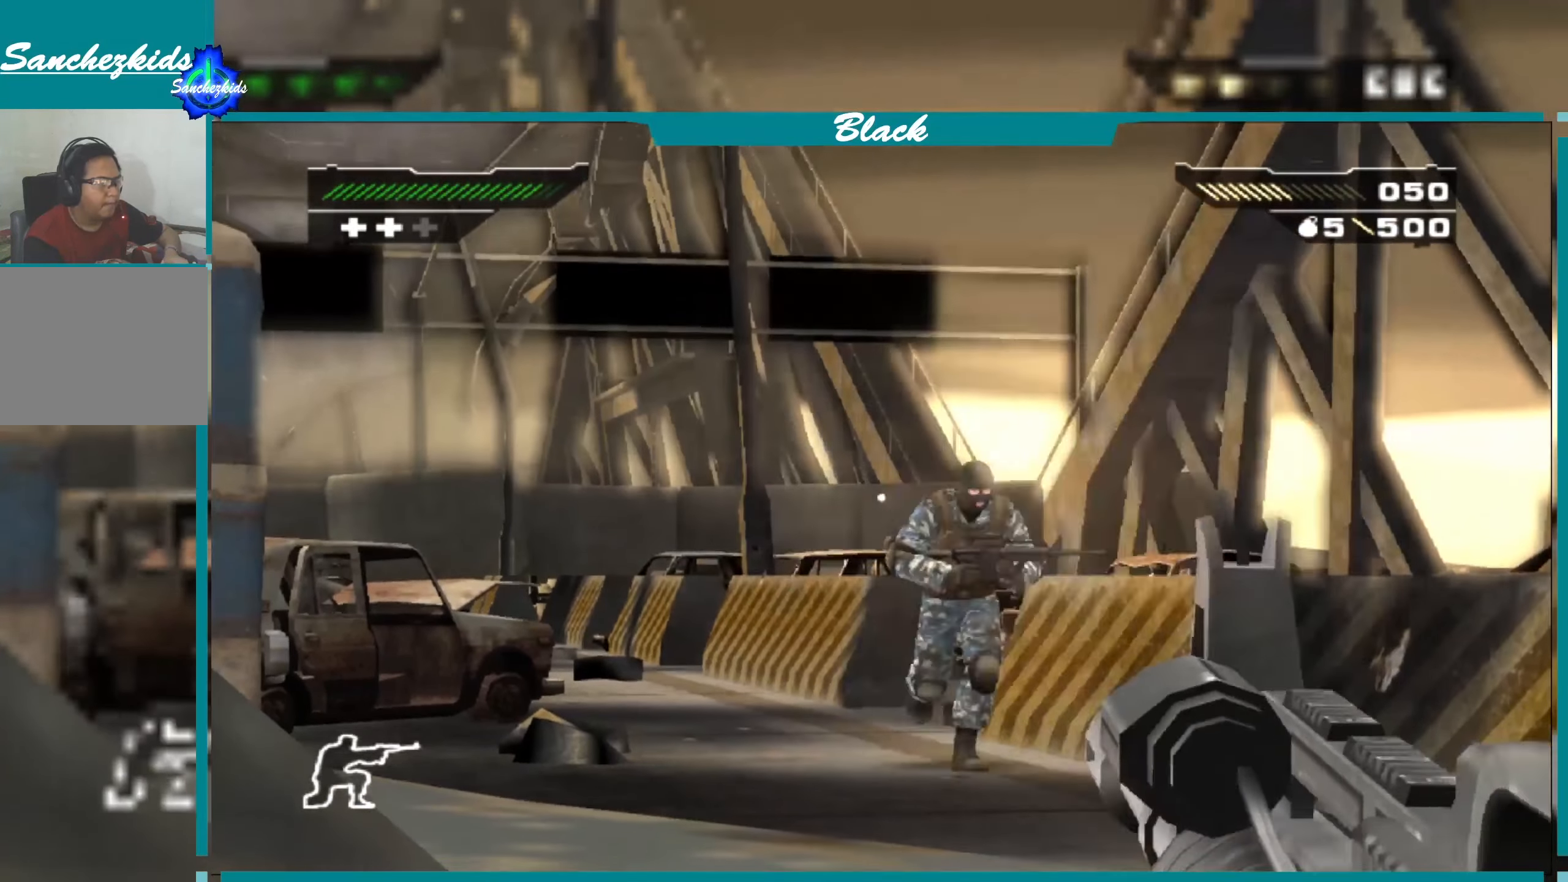
{"buttons": [], "left_stick": "center", "right_stick": "center", "events": [[100, "right_stick", "up-right"], [200, "R1", "down"], [300, "right_stick", "center"], [333, "R1", "up"], [467, "L1", "up"]]}
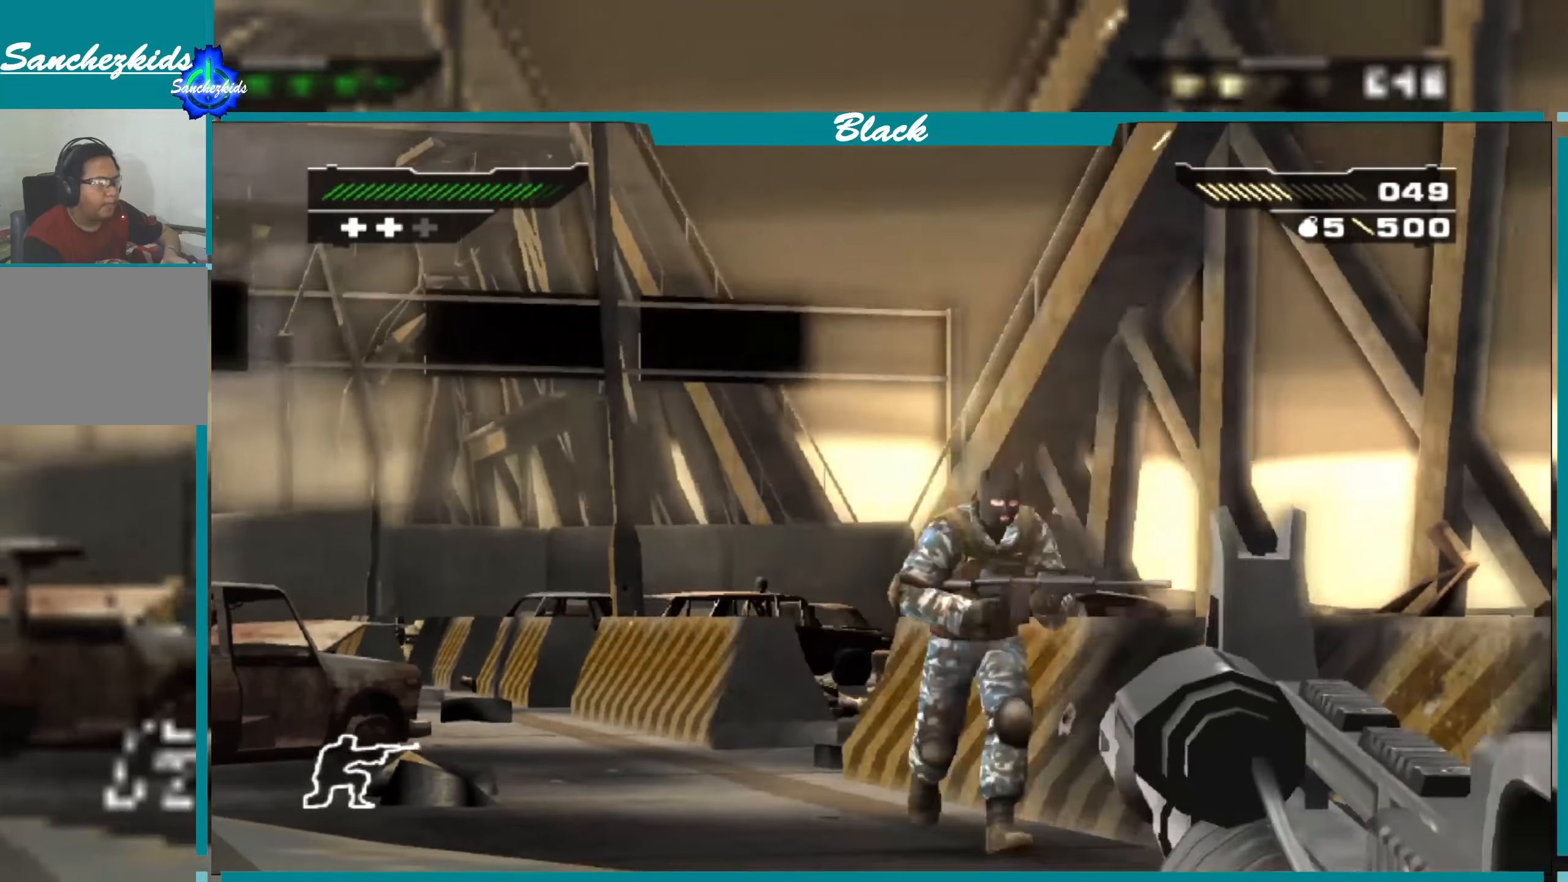
{"buttons": [], "left_stick": "center", "right_stick": "center", "events": [[167, "right_stick", "right"], [300, "right_stick", "center"], [383, "R1", "down"], [500, "R1", "up"]]}
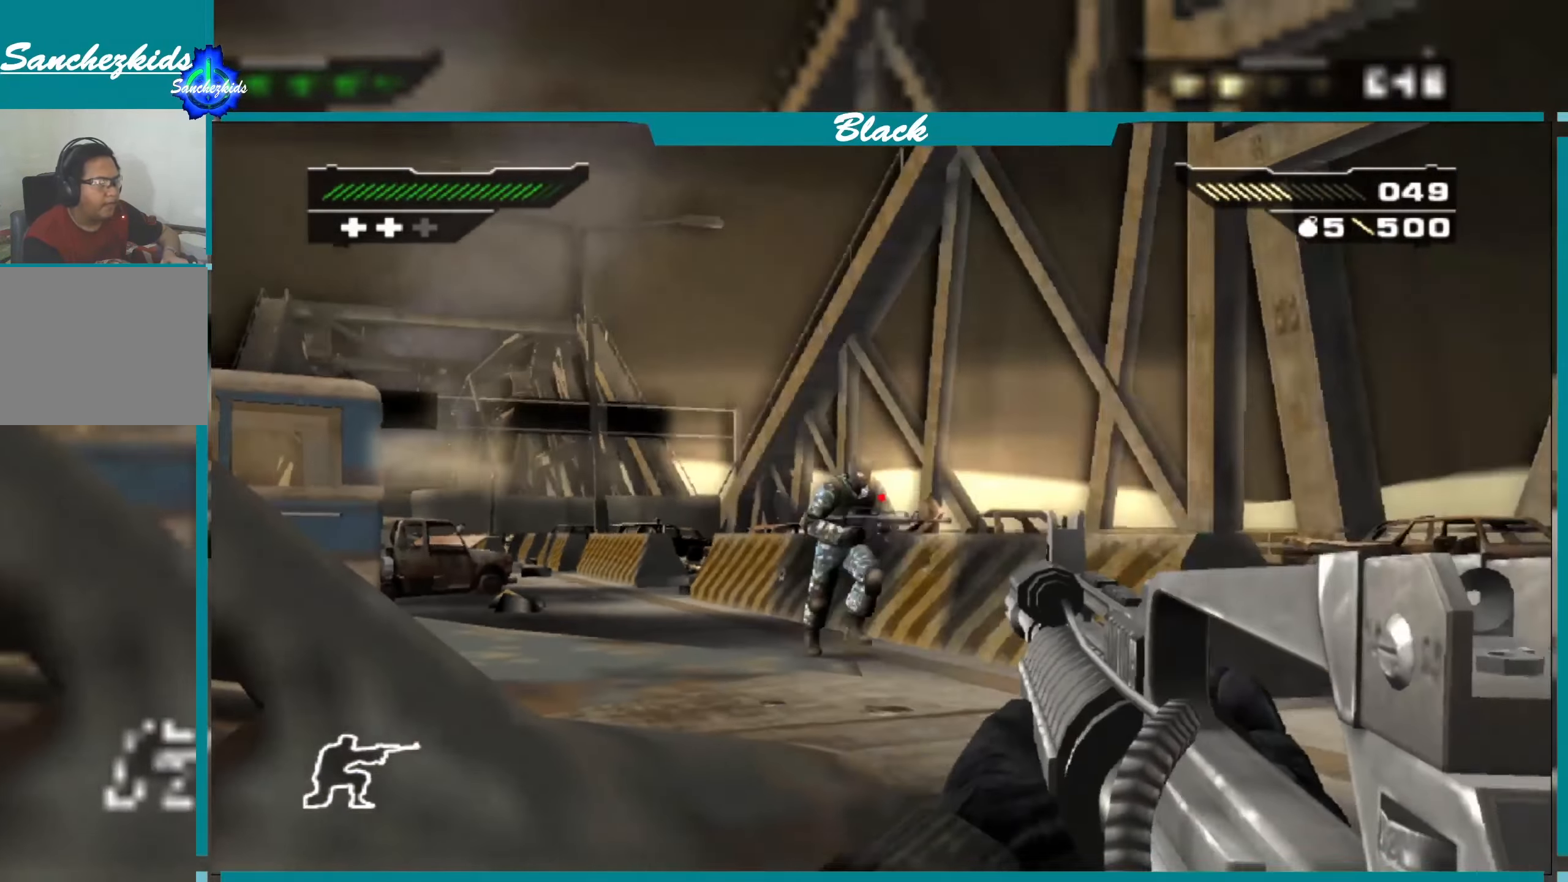
{"buttons": [], "left_stick": "center", "right_stick": "center", "events": [[133, "R1", "down"], [150, "right_stick", "right"], [200, "right_stick", "center"], [217, "R1", "up"], [383, "R1", "down"], [417, "R1", "up"]]}
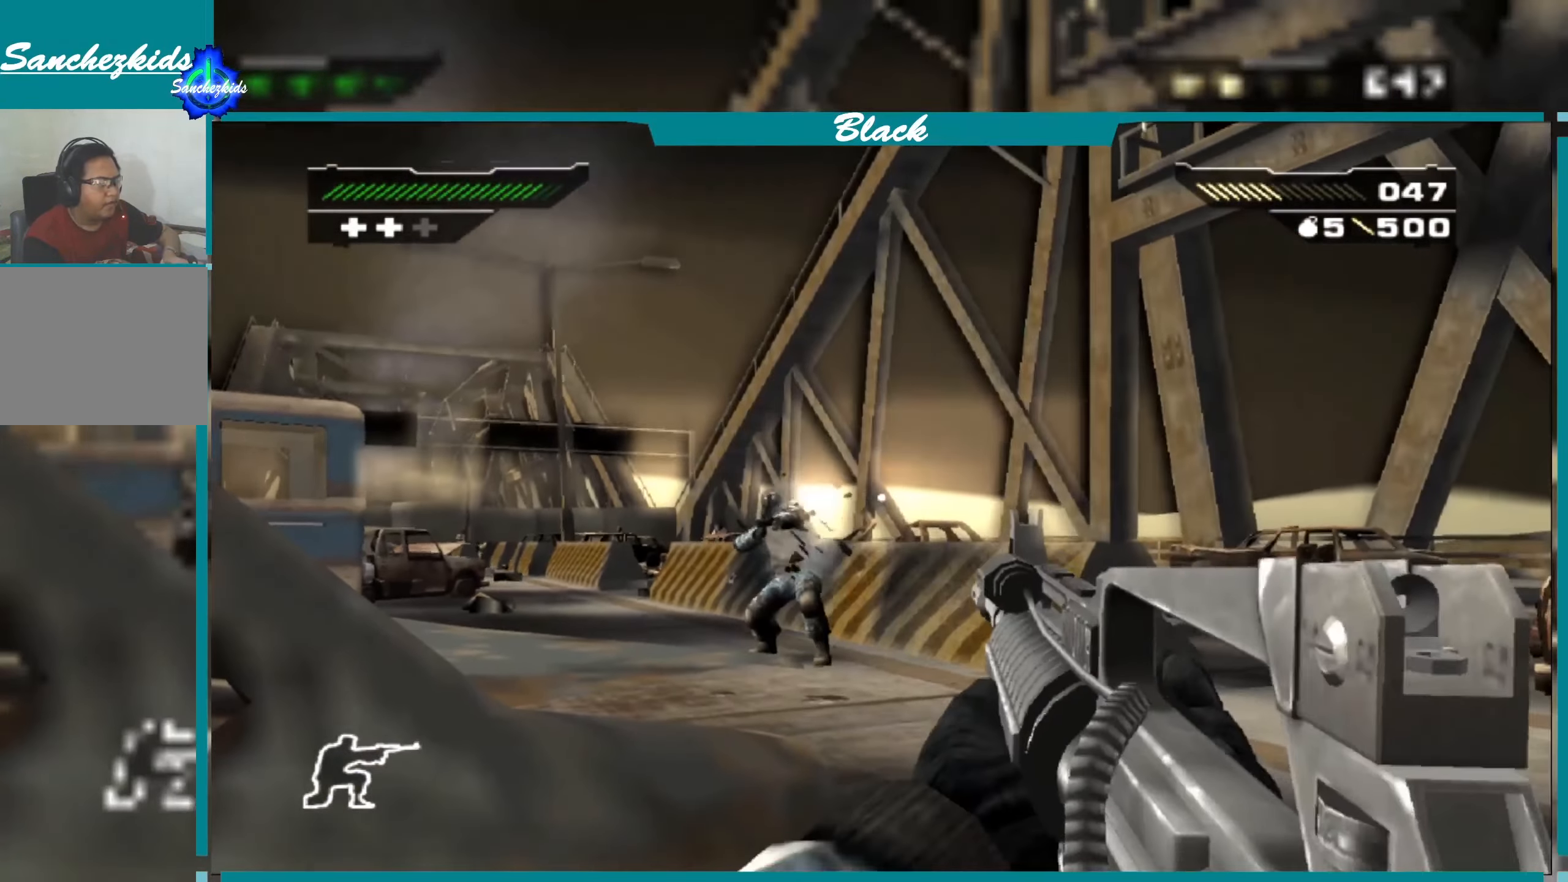
{"buttons": ["R1"], "left_stick": "center", "right_stick": "center", "events": [[50, "right_stick", "left"], [167, "right_stick", "center"], [217, "R1", "down"], [350, "R1", "up"], [467, "R1", "down"]]}
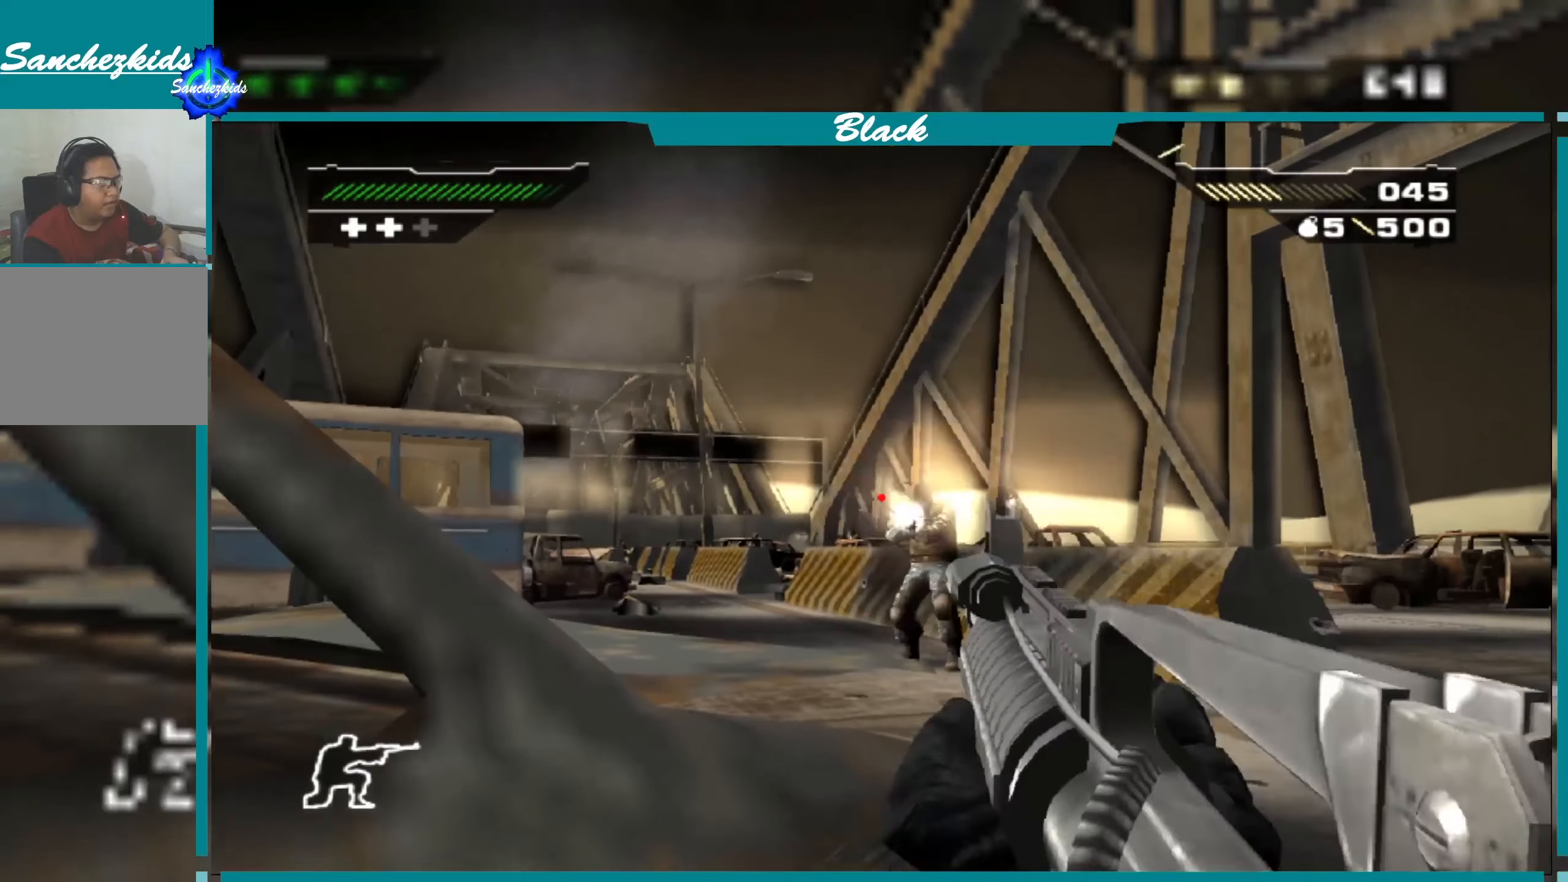
{"buttons": ["R1"], "left_stick": "center", "right_stick": "center", "events": [[50, "R1", "up"], [184, "right_stick", "right"], [234, "right_stick", "center"], [267, "R1", "down"], [384, "R1", "up"], [500, "R1", "down"]]}
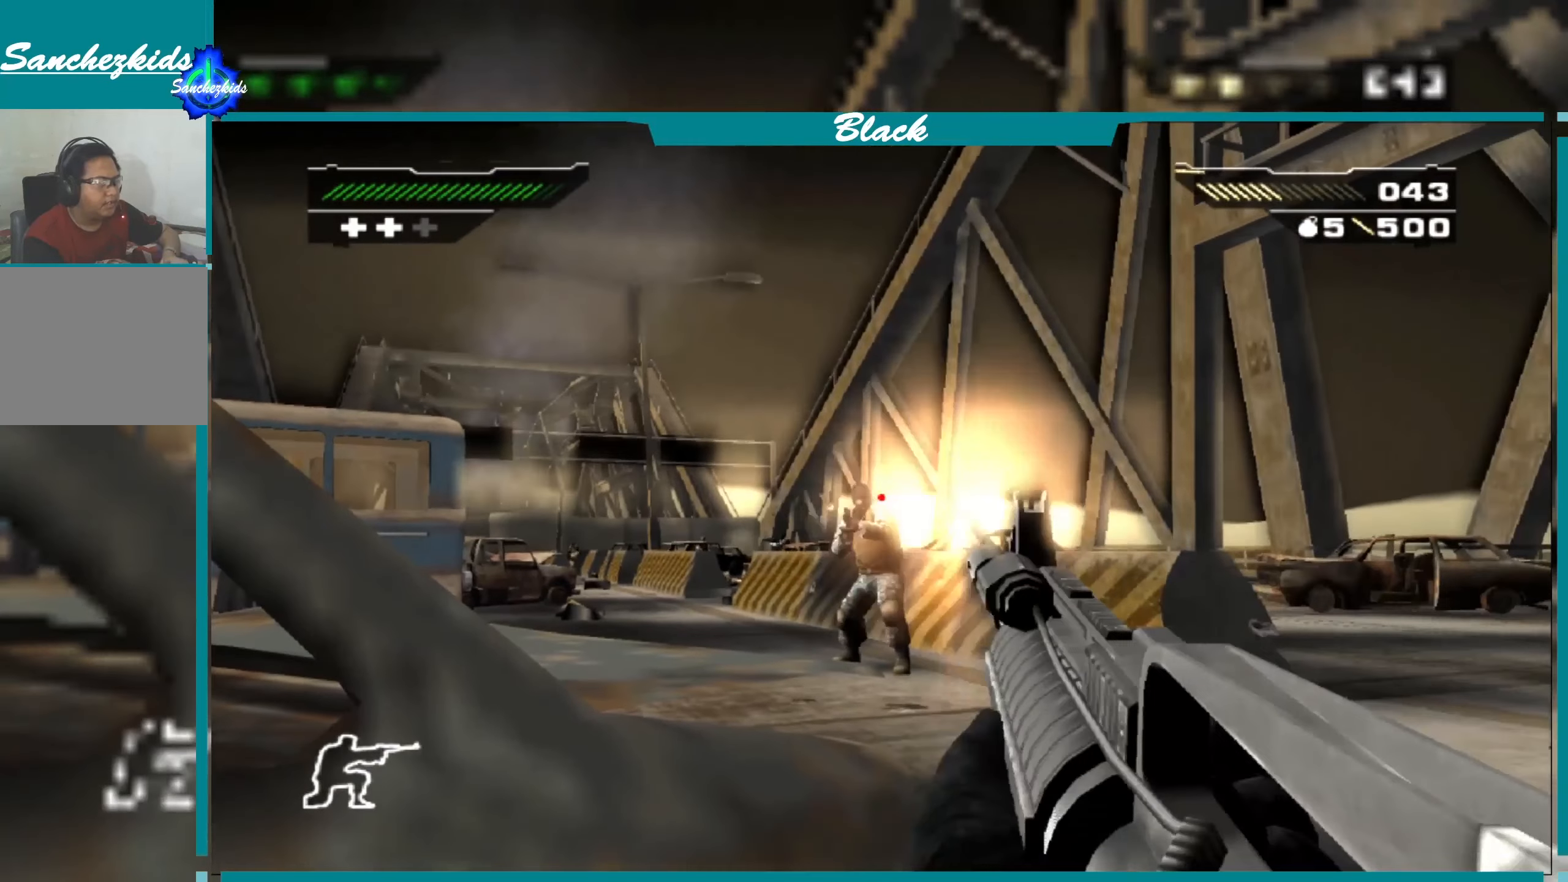
{"buttons": ["R1"], "left_stick": "center", "right_stick": "center", "events": [[117, "R1", "up"], [250, "R1", "down"], [334, "R1", "up"], [484, "R1", "down"]]}
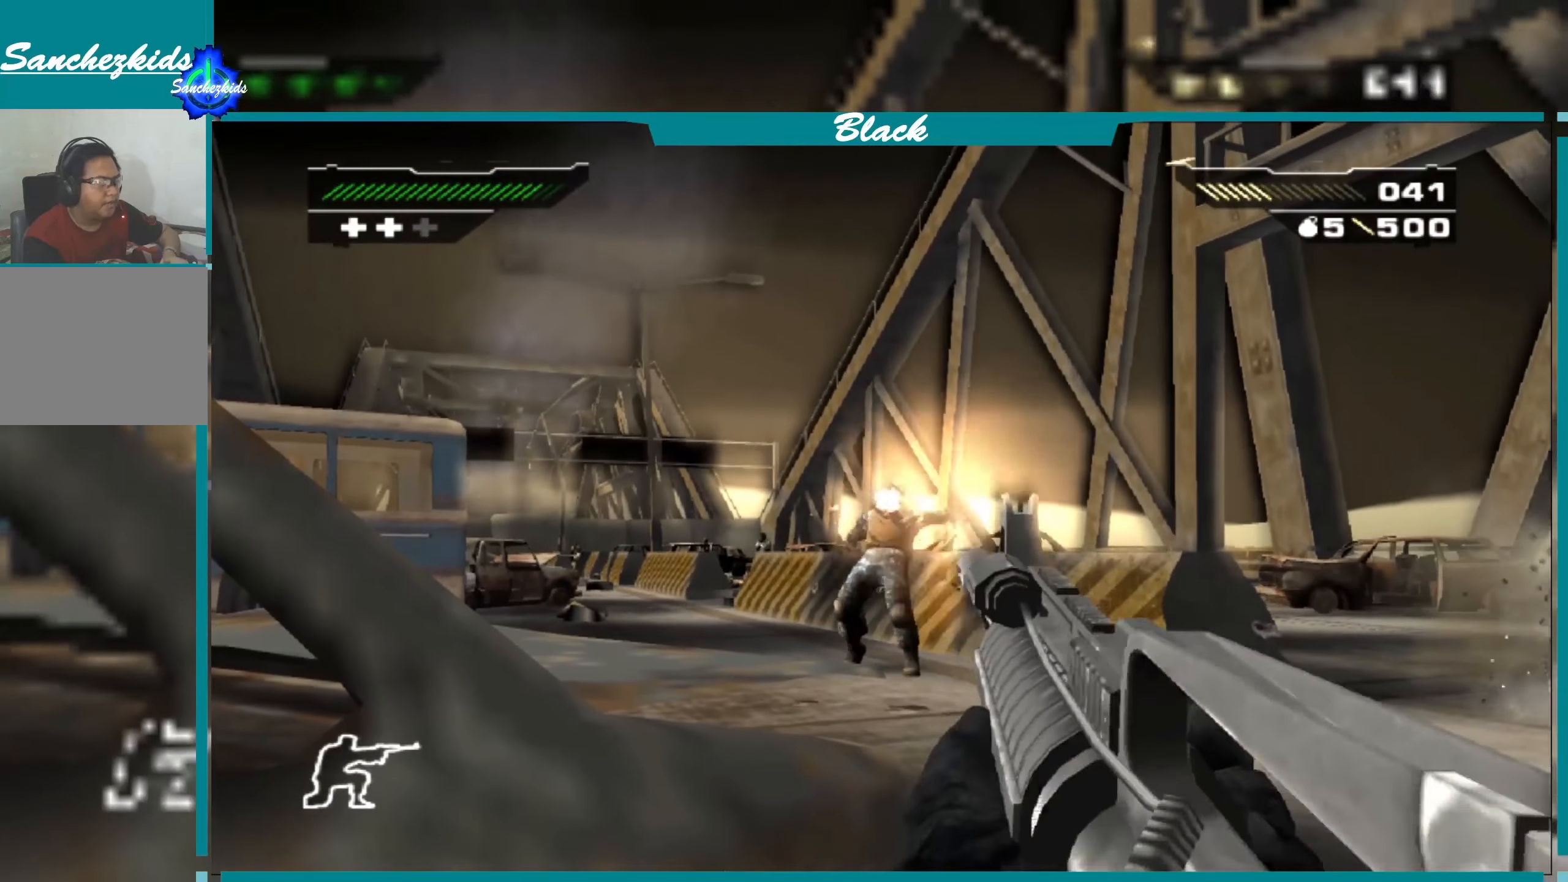
{"buttons": ["L1"], "left_stick": "center", "right_stick": "center", "events": [[34, "R1", "up"], [434, "L1", "down"]]}
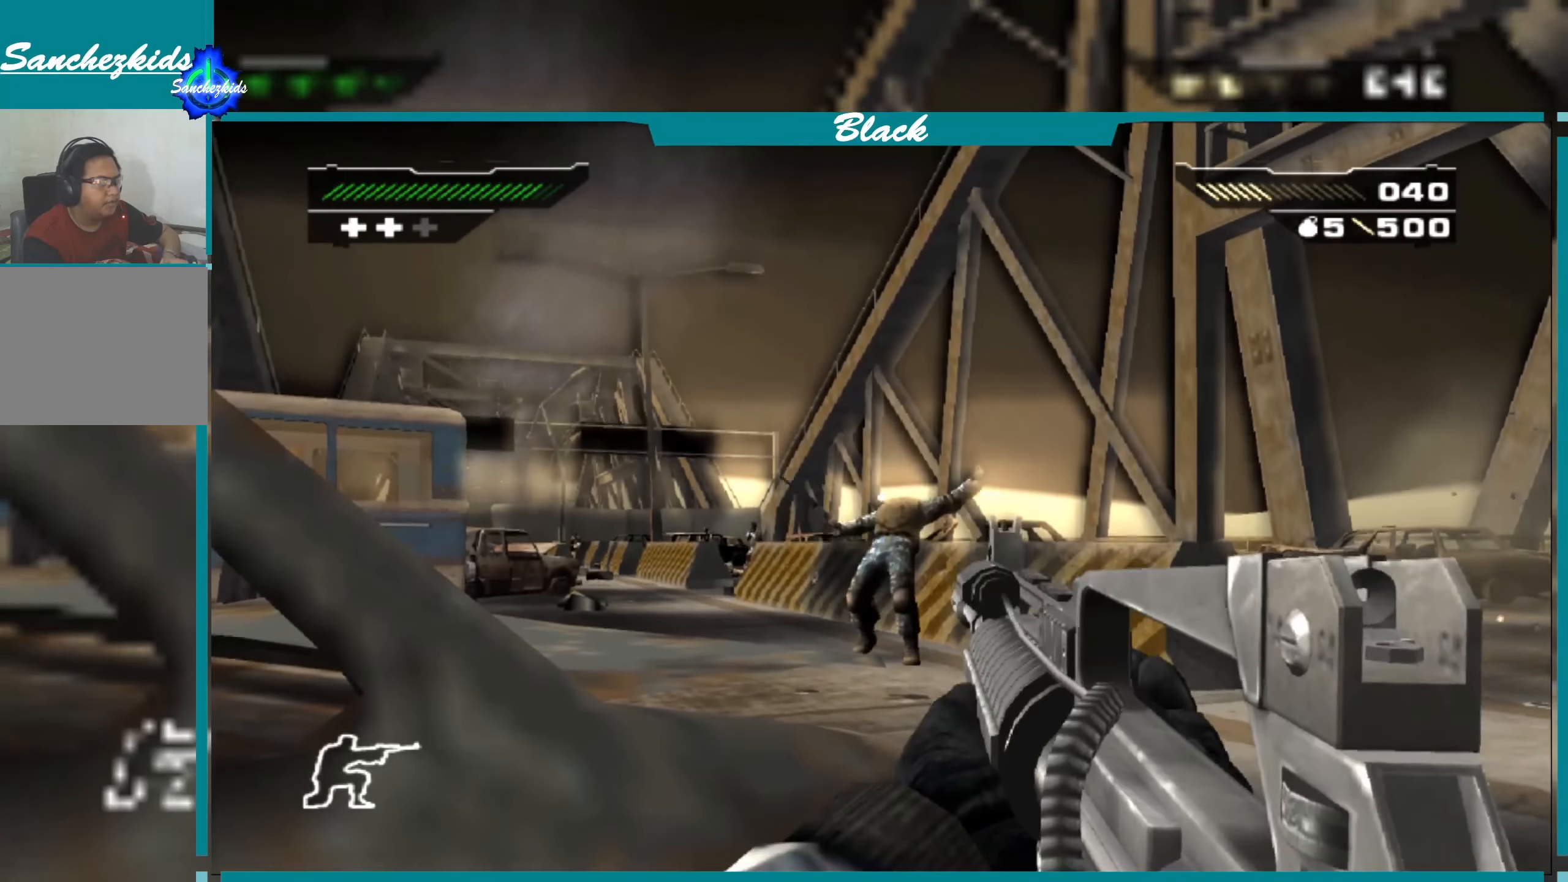
{"buttons": ["L1"], "left_stick": "center", "right_stick": "left", "events": [[200, "right_stick", "left"]]}
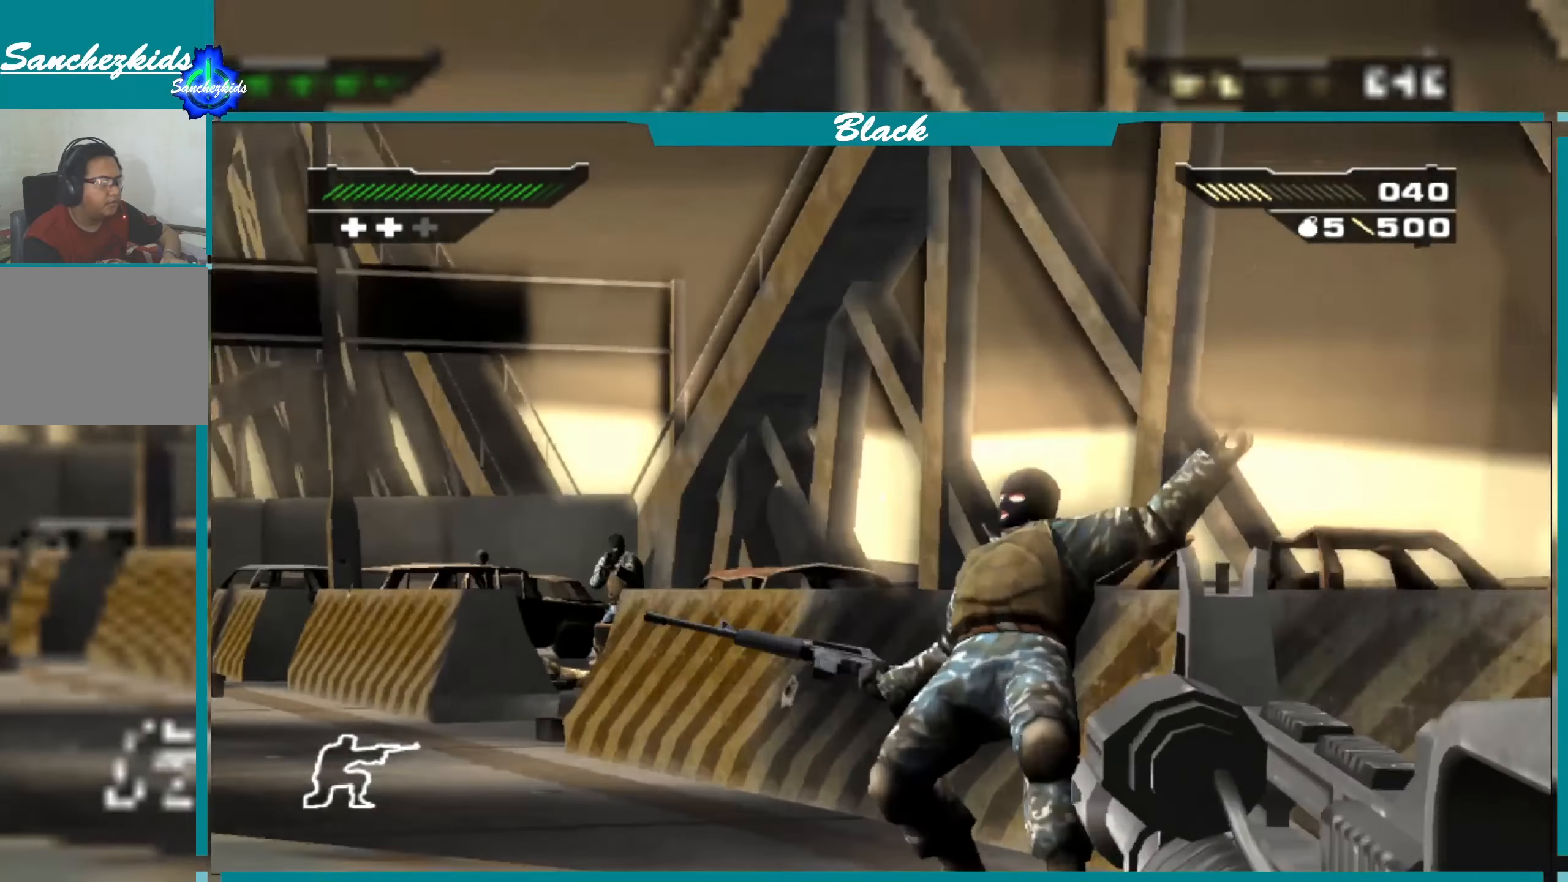
{"buttons": ["L1"], "left_stick": "center", "right_stick": "center", "events": [[284, "right_stick", "center"]]}
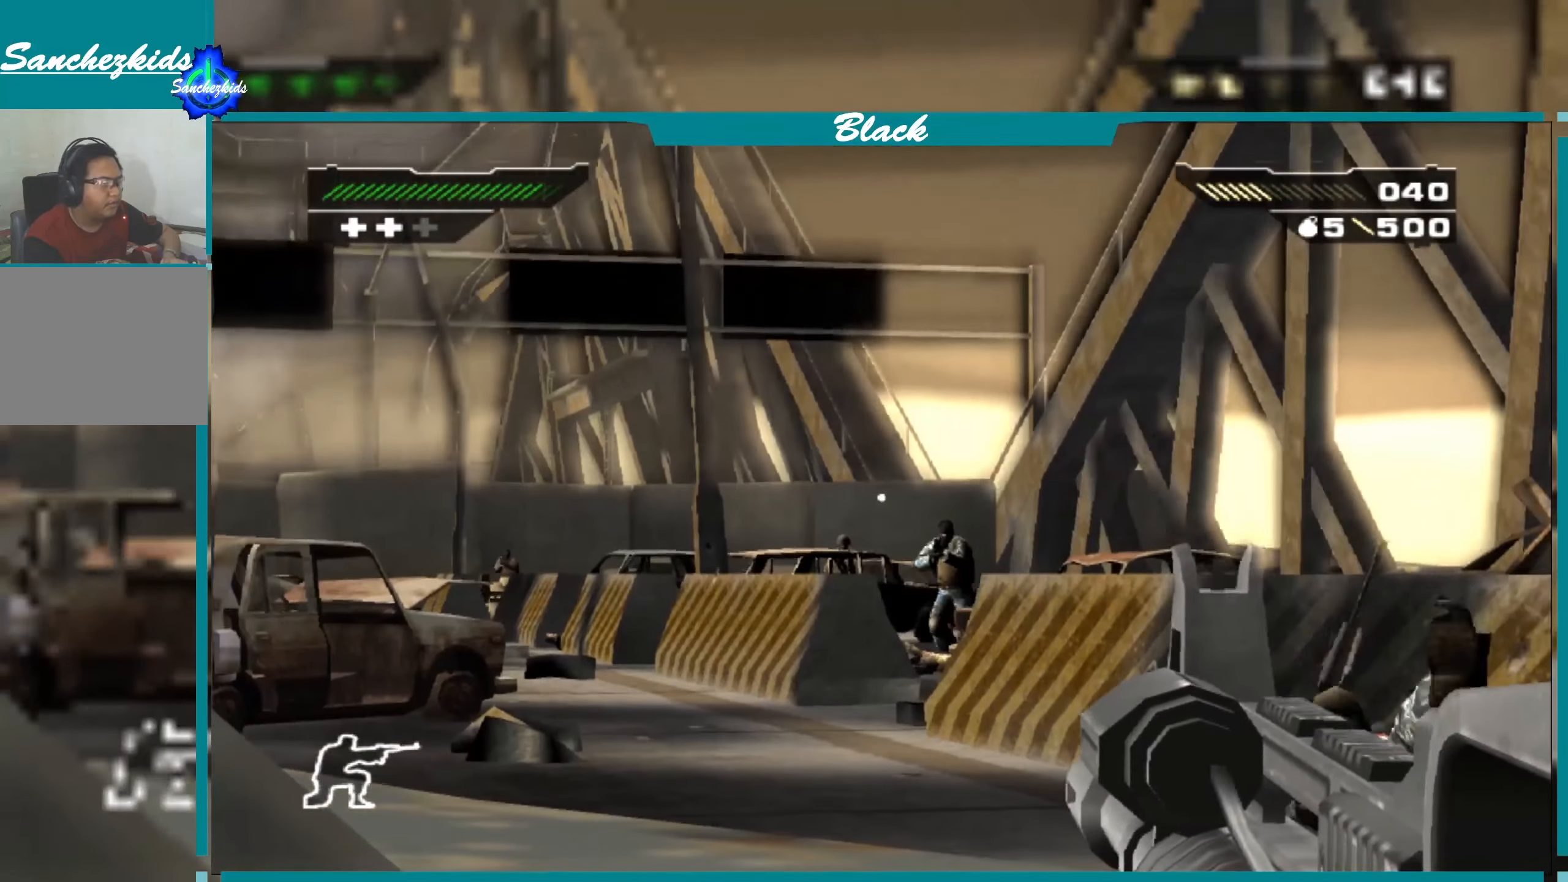
{"buttons": ["L1"], "left_stick": "center", "right_stick": "left", "events": [[34, "right_stick", "down-right"], [234, "right_stick", "center"], [467, "right_stick", "left"]]}
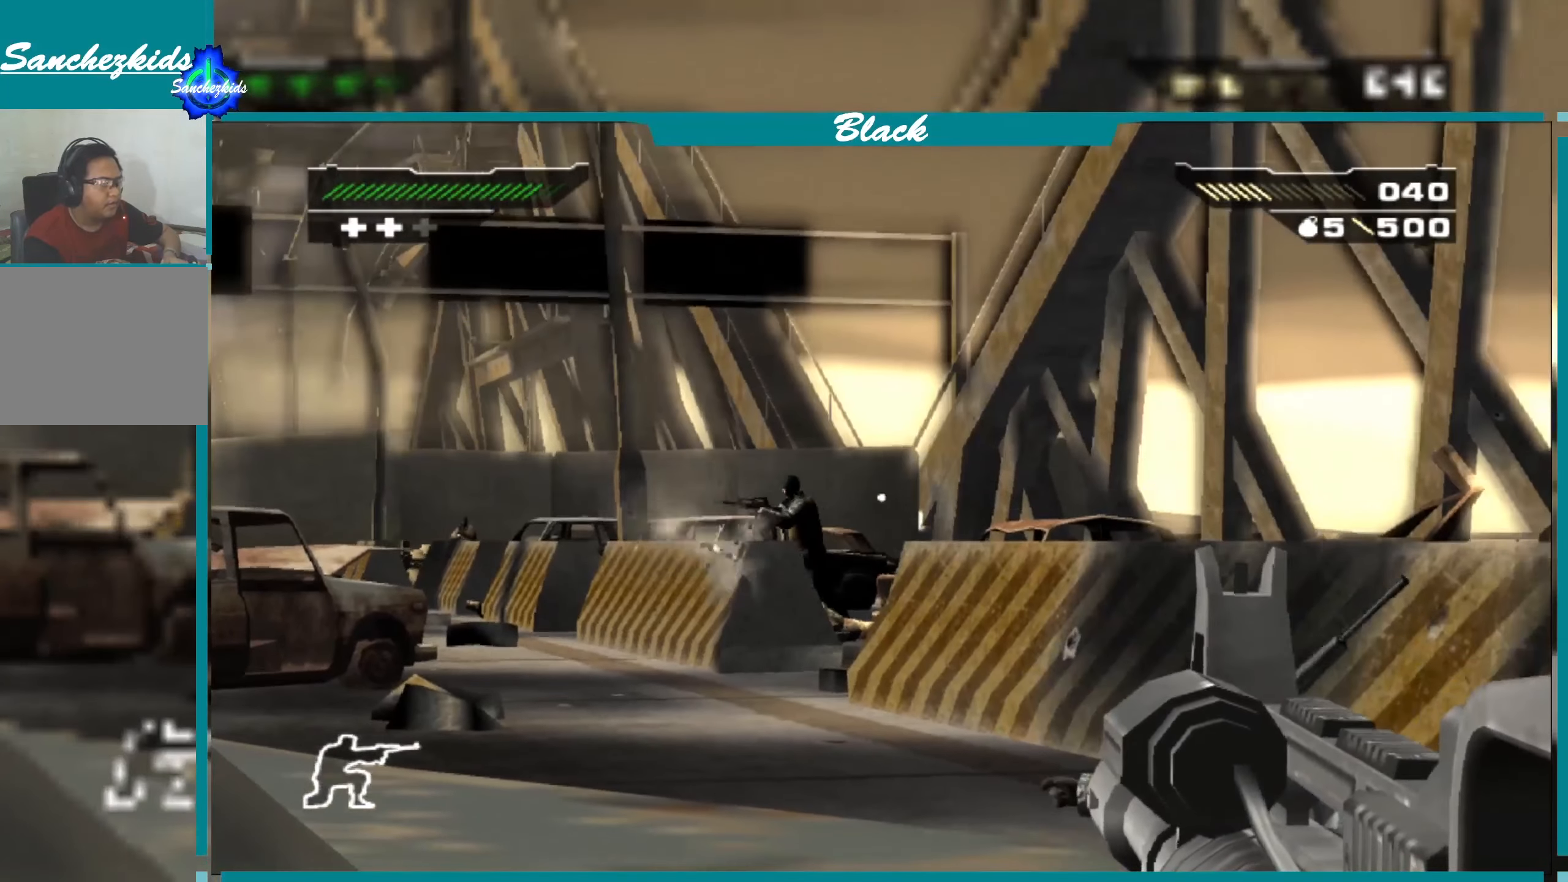
{"buttons": ["L1"], "left_stick": "center", "right_stick": "center", "events": [[200, "right_stick", "center"]]}
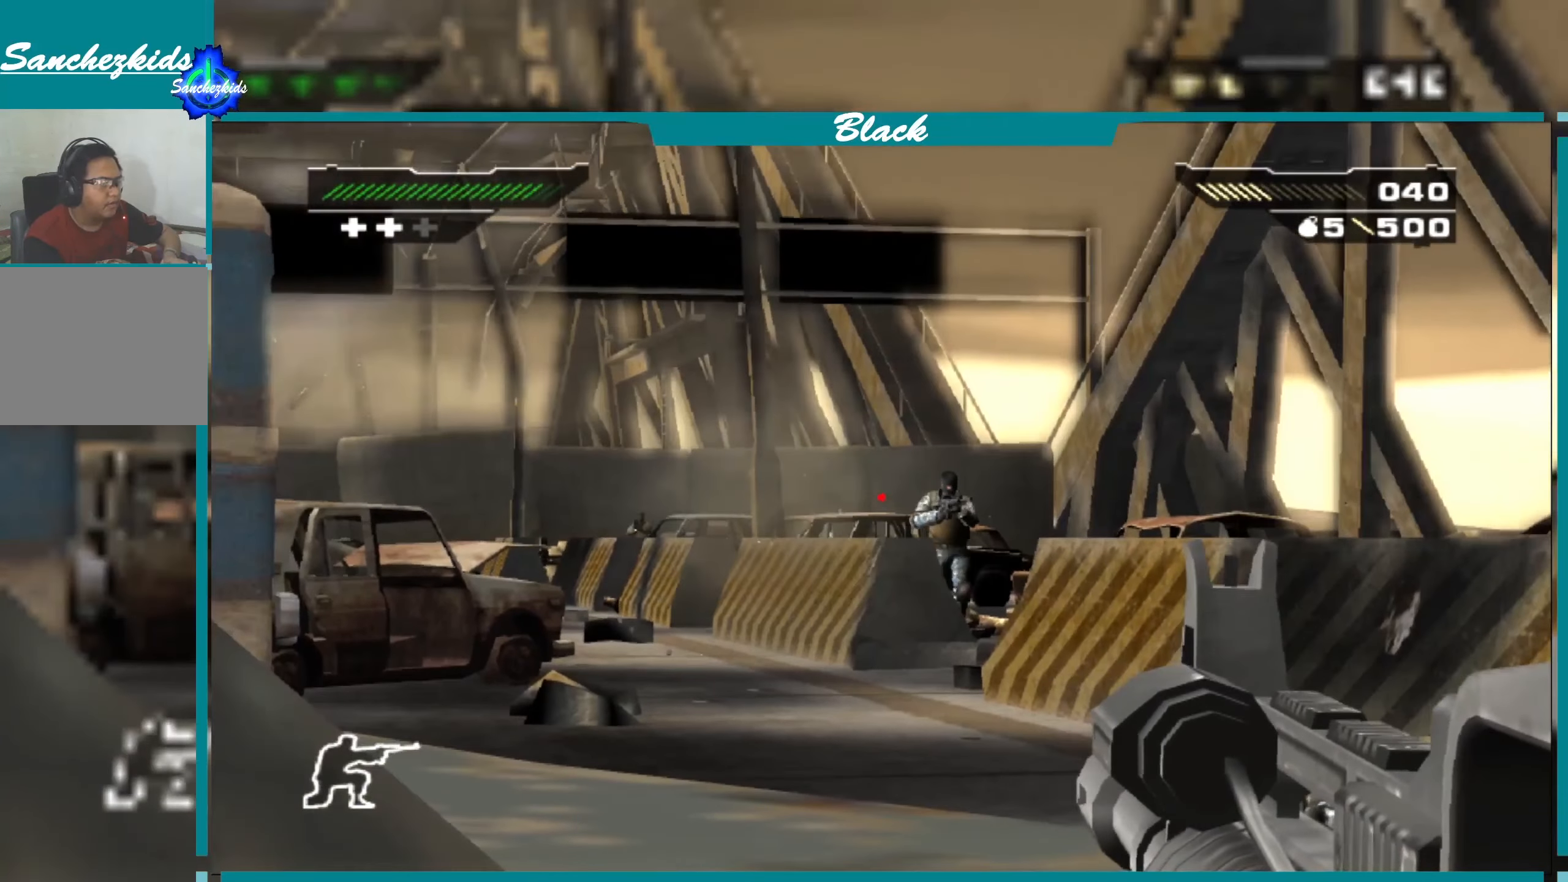
{"buttons": ["L1"], "left_stick": "center", "right_stick": "center", "events": [[167, "right_stick", "right"], [350, "R1", "down"], [384, "right_stick", "center"], [450, "R1", "up"]]}
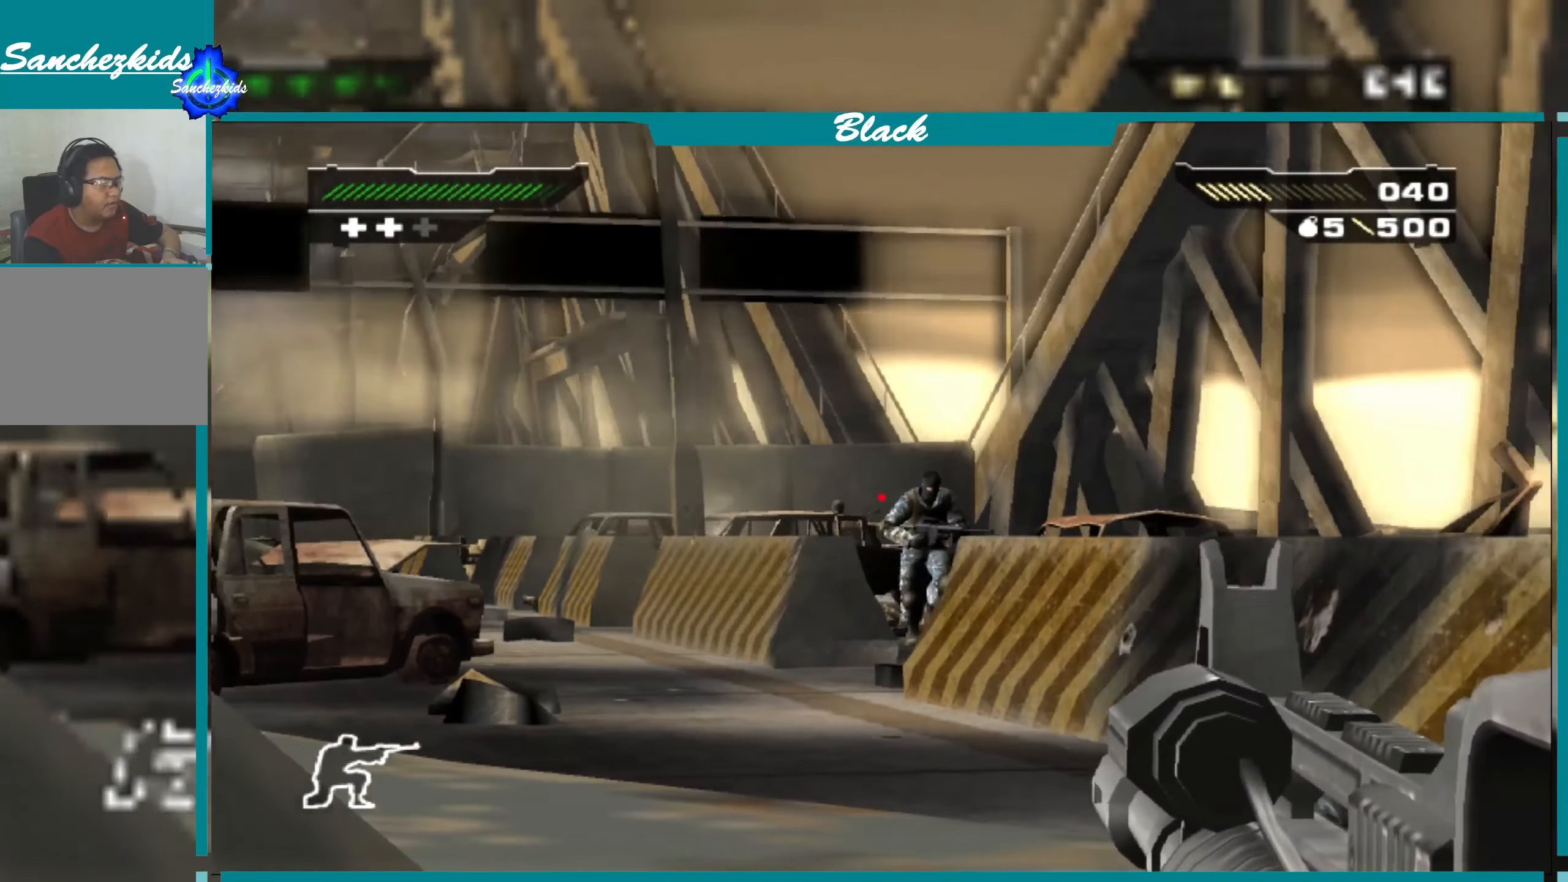
{"buttons": ["L1"], "left_stick": "center", "right_stick": "center", "events": [[267, "R1", "down"], [367, "R1", "up"], [367, "right_stick", "right"], [417, "right_stick", "center"]]}
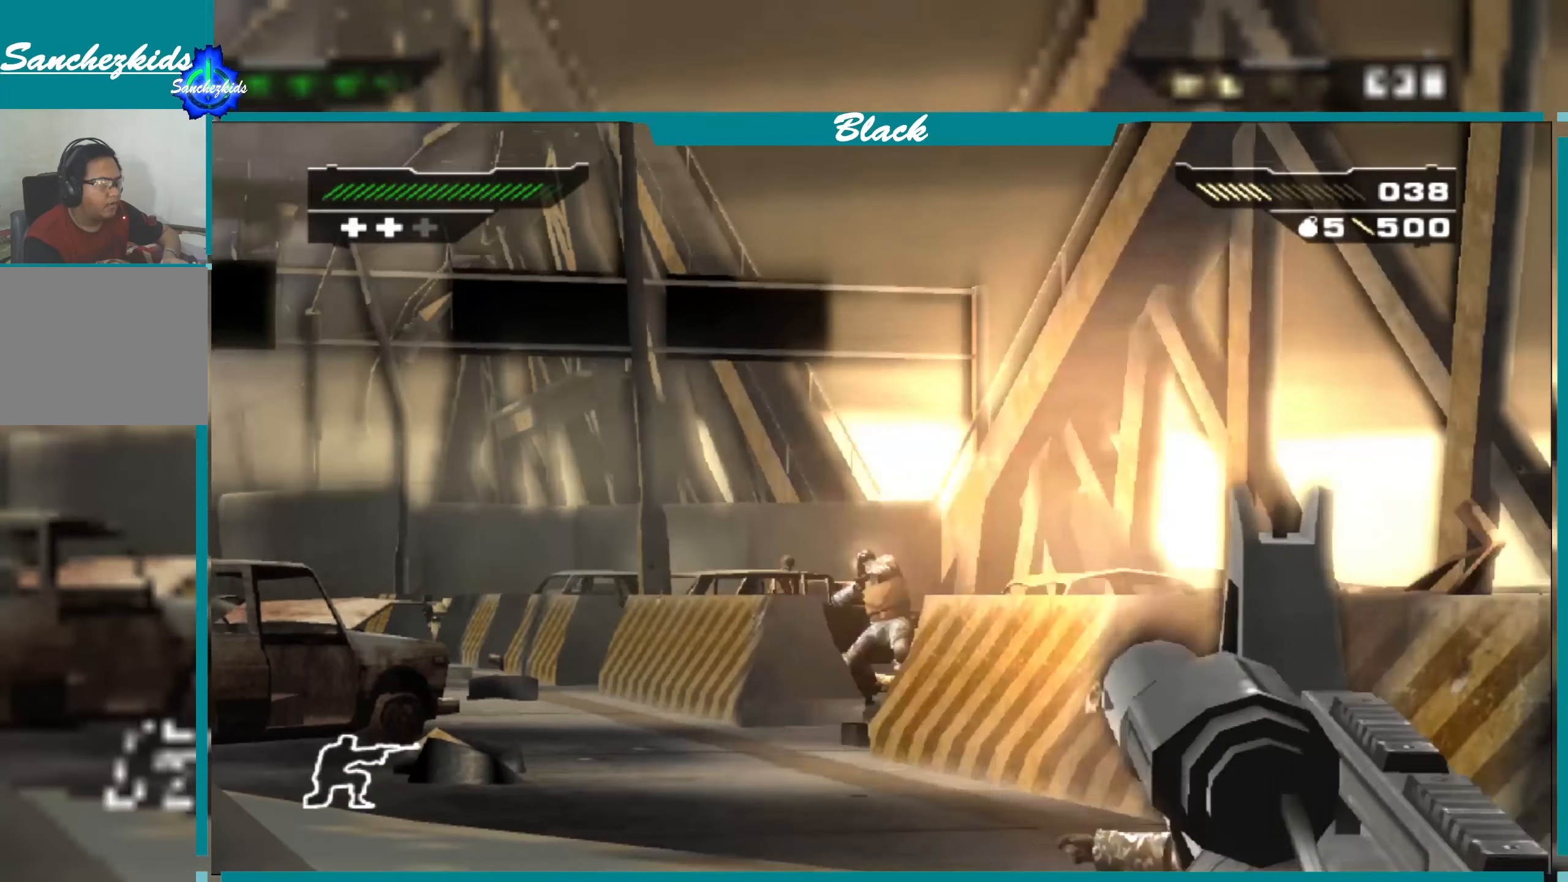
{"buttons": ["L1"], "left_stick": "center", "right_stick": "center"}
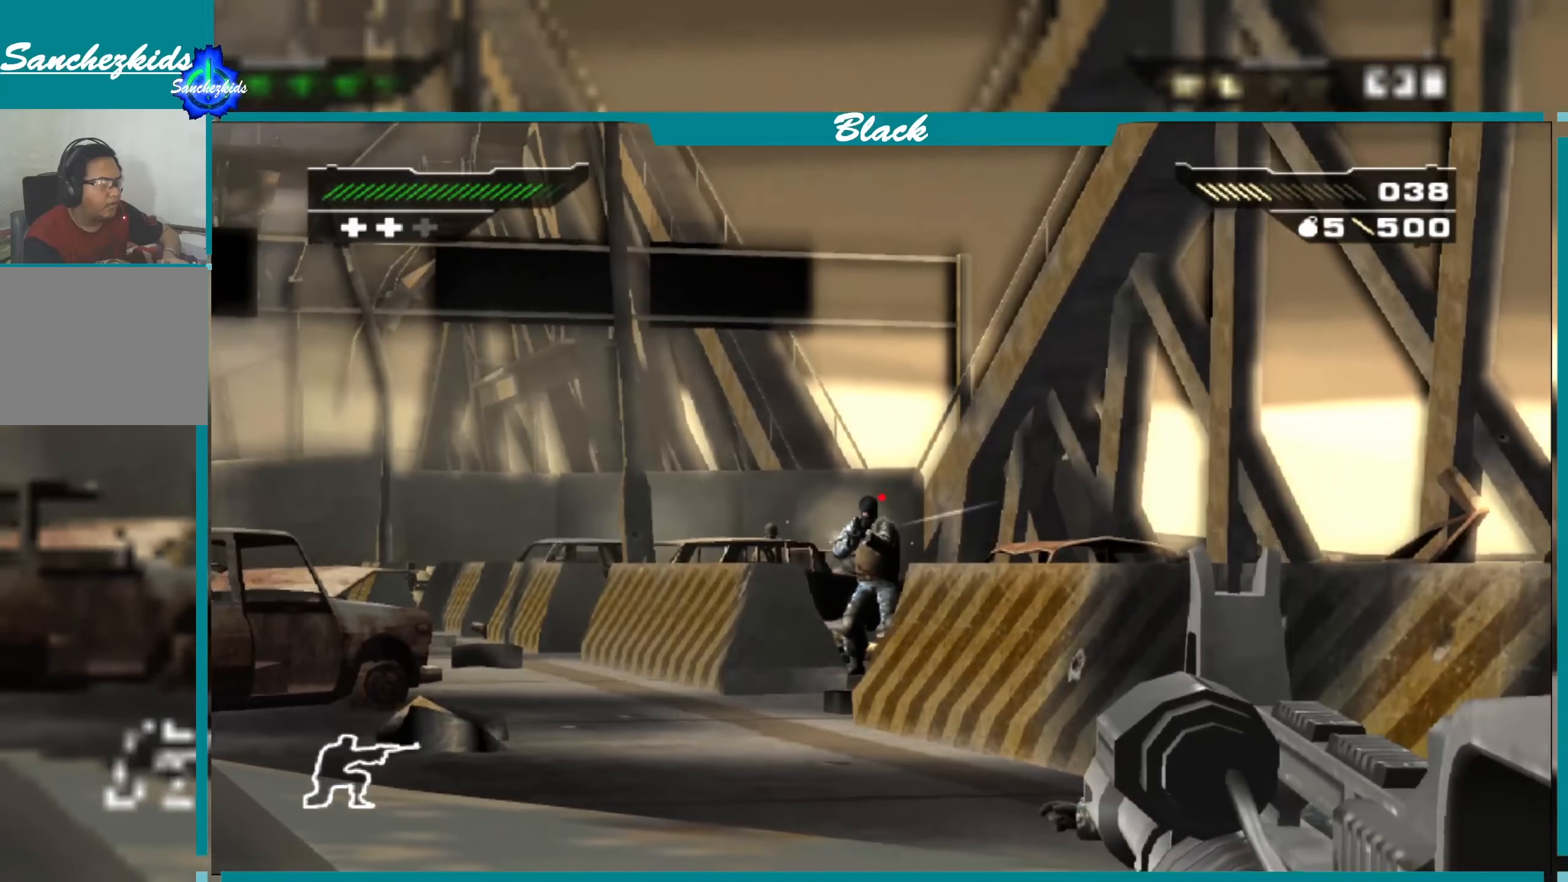
{"buttons": ["L1"], "left_stick": "center", "right_stick": "center", "events": []}
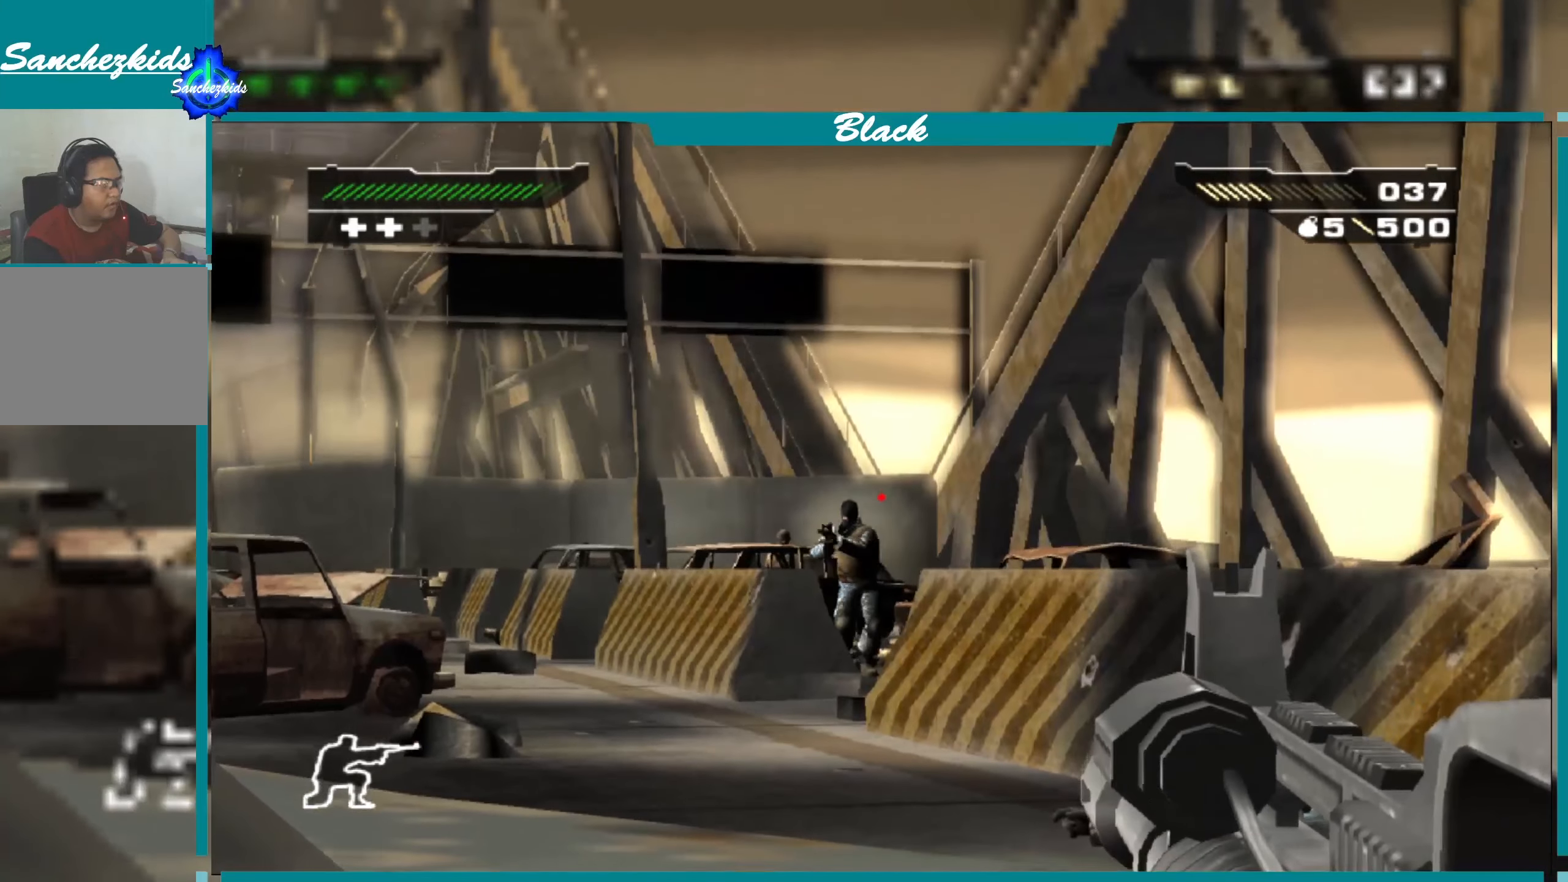
{"buttons": ["L1"], "left_stick": "center", "right_stick": "center", "events": [[50, "right_stick", "left"], [166, "R1", "down"], [200, "right_stick", "center"], [316, "R1", "up"]]}